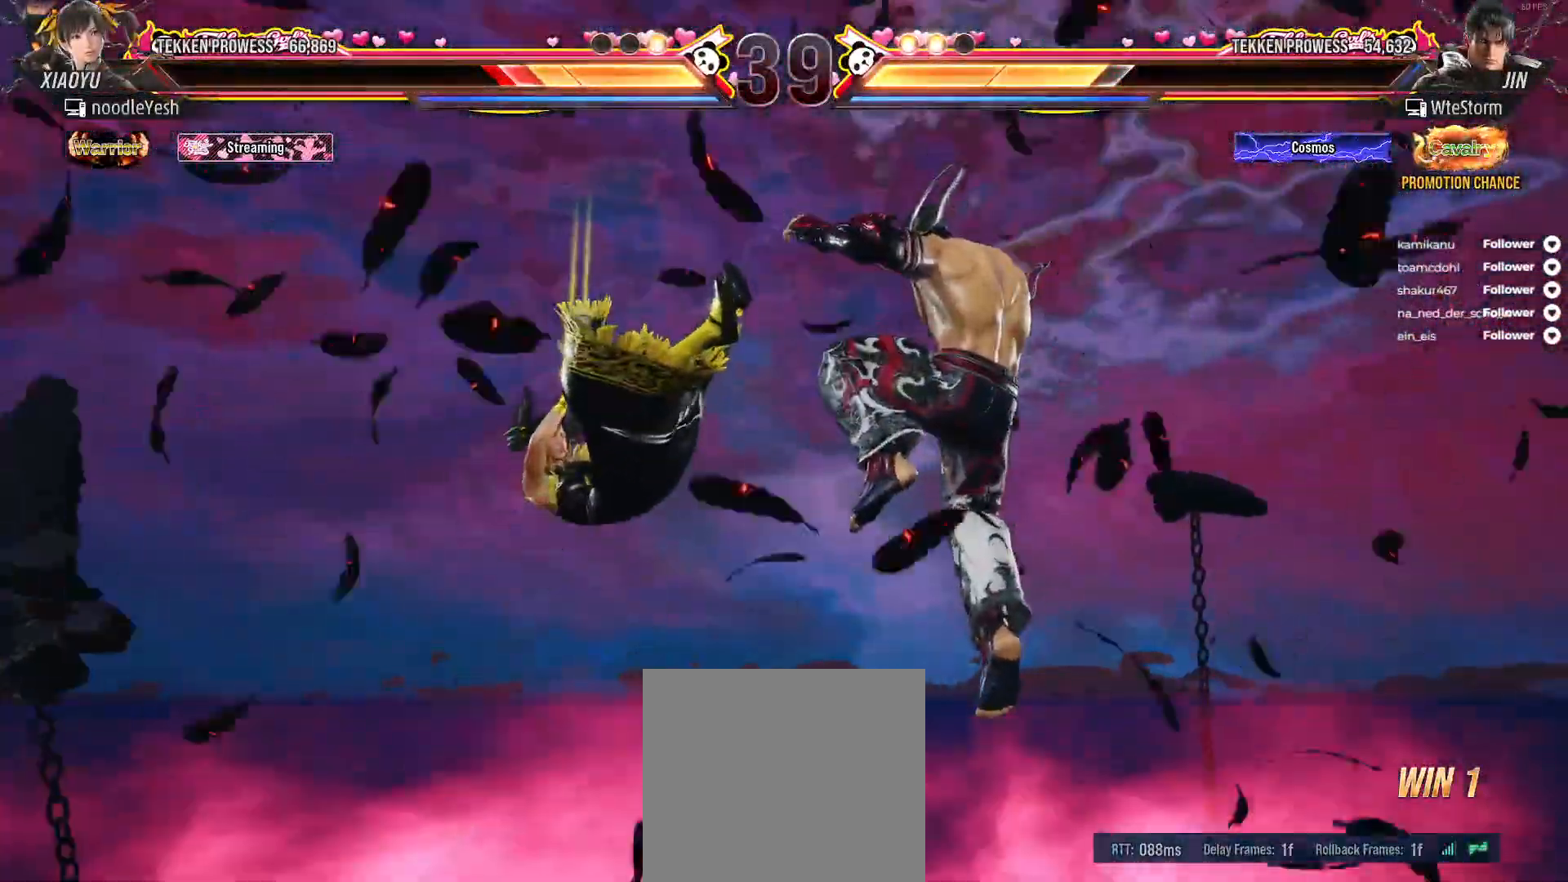
Gameplay with a controller (Xbox layout); each line is a JSON object with the inputs held at the frame after it. "events" lists button and stick changes between this image and that frame as [ms after this image, input, new state], when the widget could be followed in between. Not read: left_stick.
{"buttons": [], "right_stick": "center", "events": []}
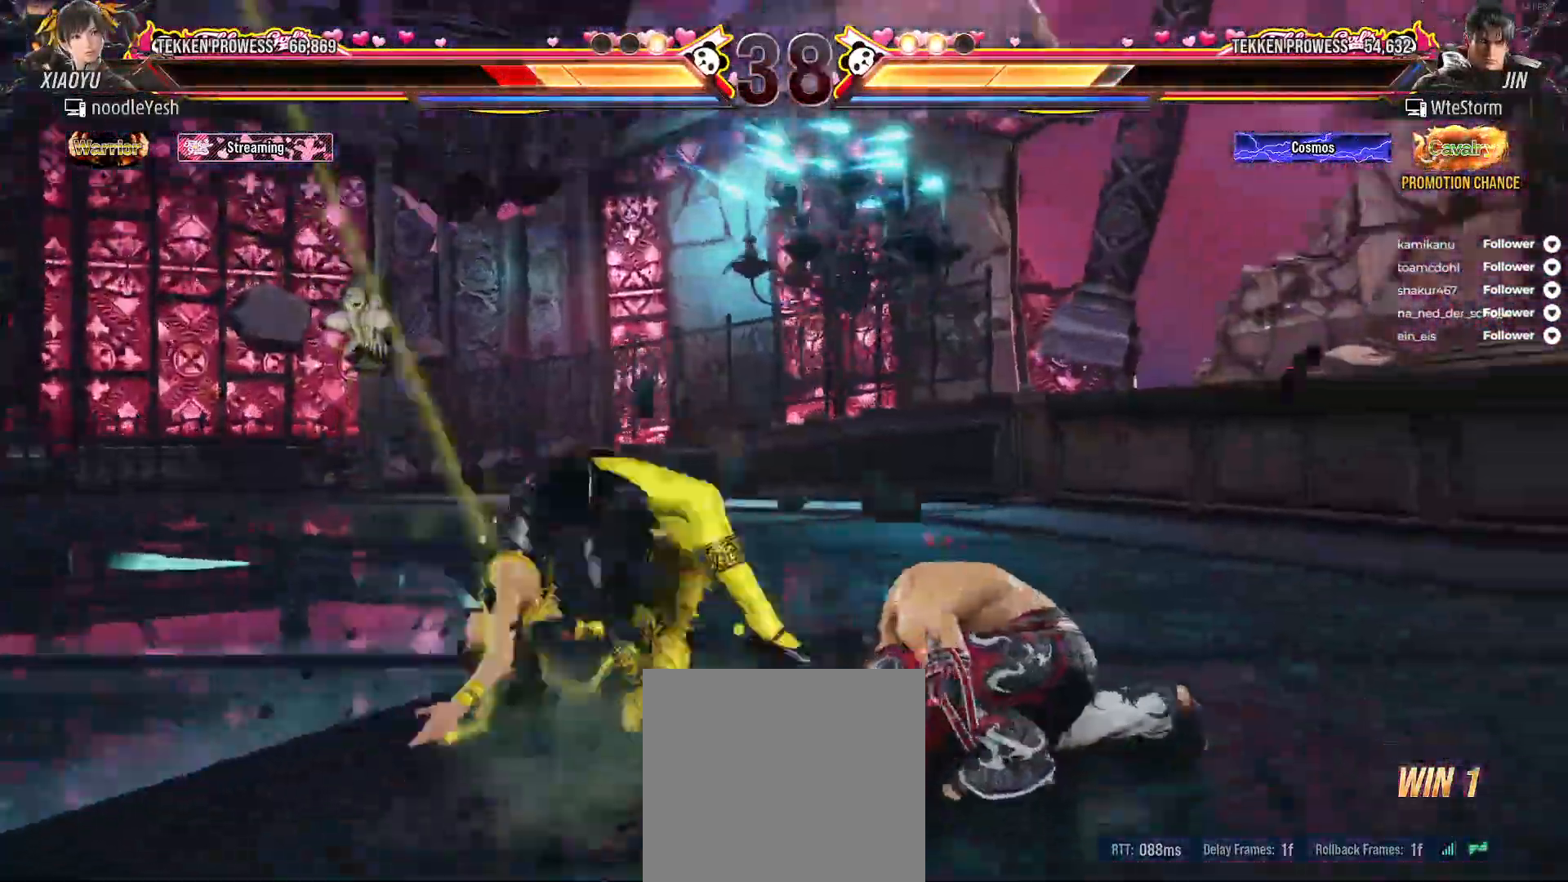
{"buttons": [], "right_stick": "center", "events": []}
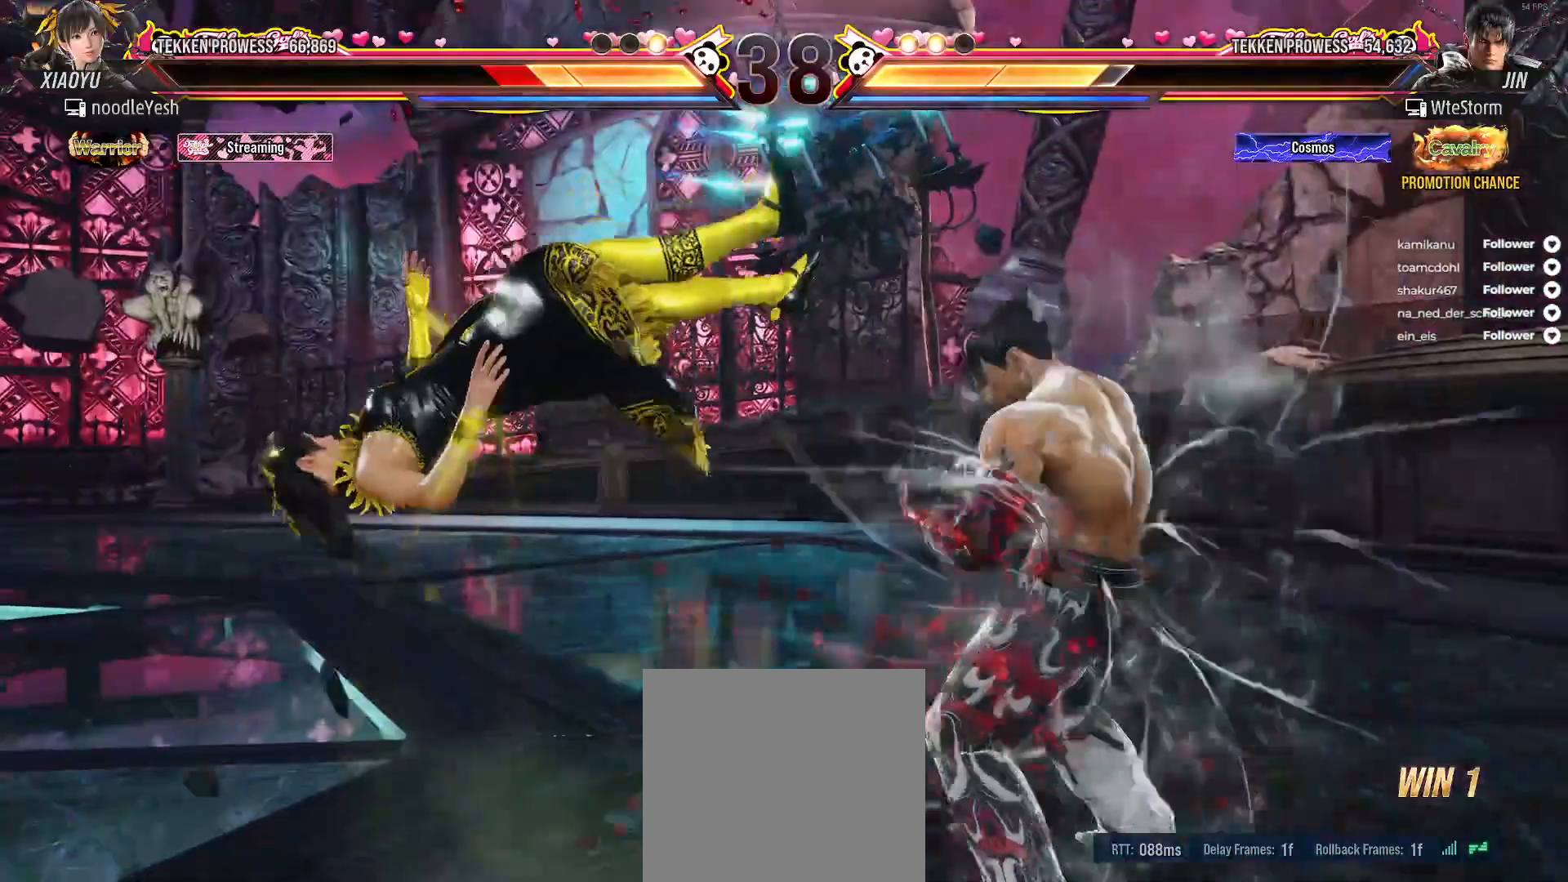
{"buttons": [], "right_stick": "center", "events": [[367, "A", "down"], [467, "A", "up"]]}
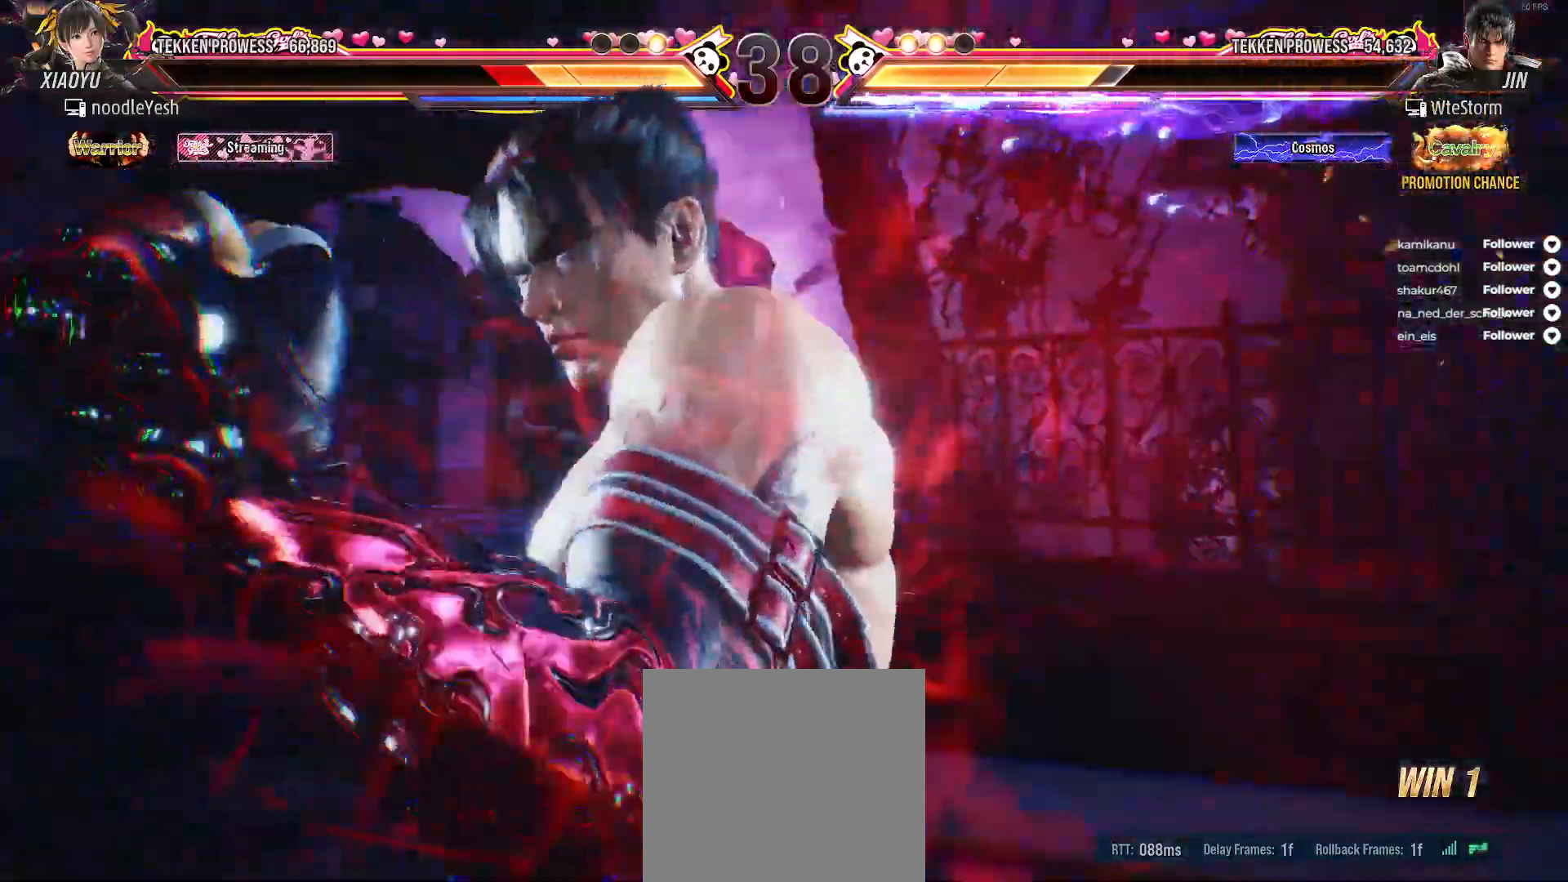
{"buttons": [], "right_stick": "center", "events": [[100, "A", "down"], [200, "A", "up"], [333, "A", "down"], [417, "A", "up"]]}
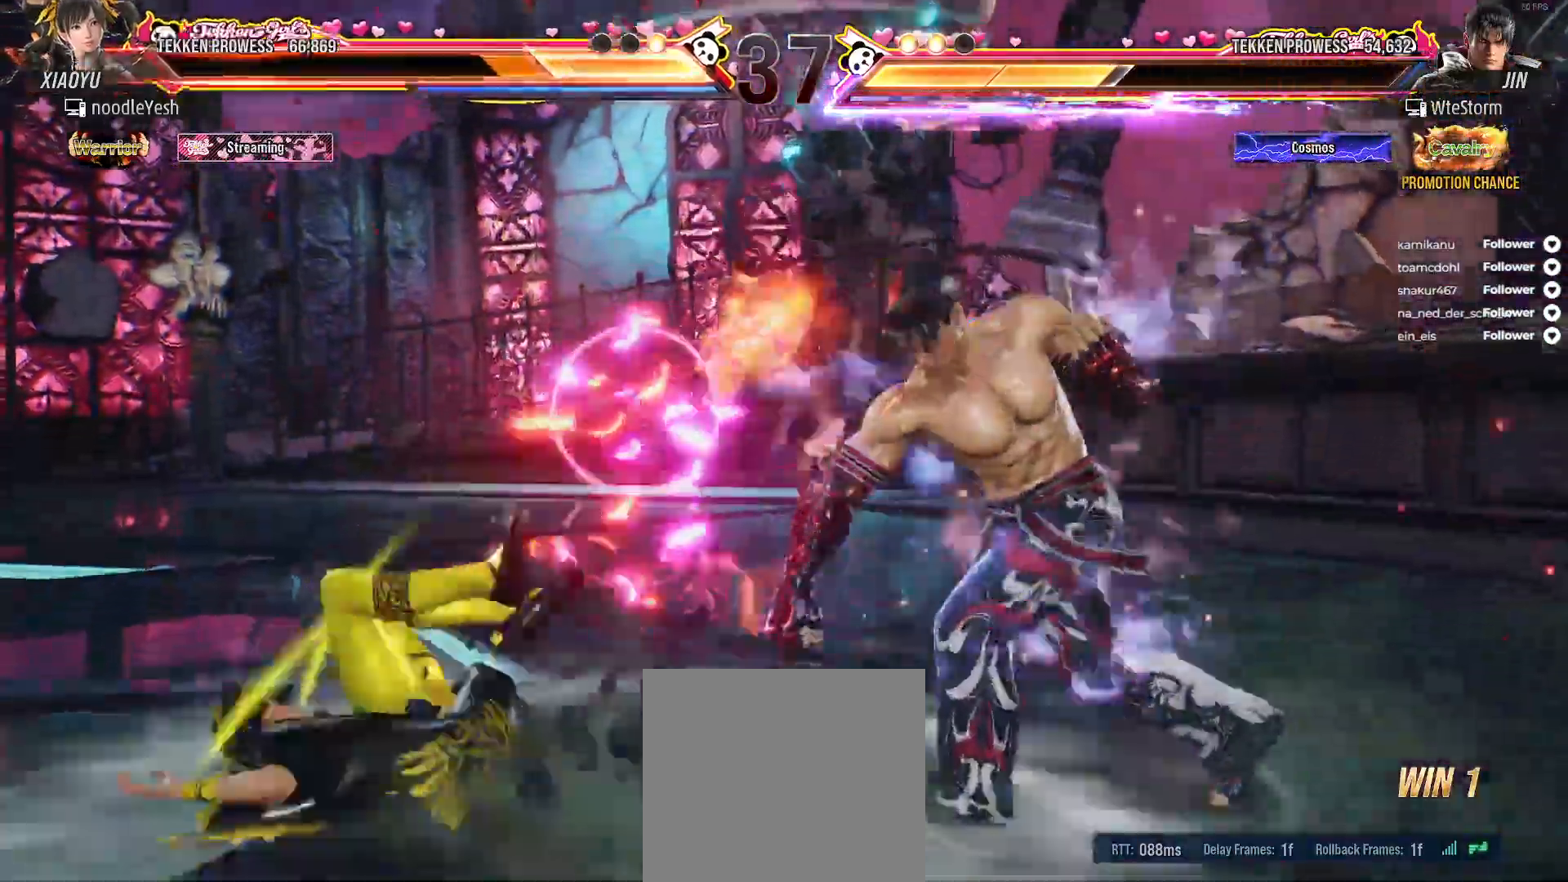
{"buttons": [], "right_stick": "center", "events": [[83, "A", "down"], [200, "A", "up"], [367, "DPAD_LEFT", "down"], [467, "DPAD_LEFT", "up"]]}
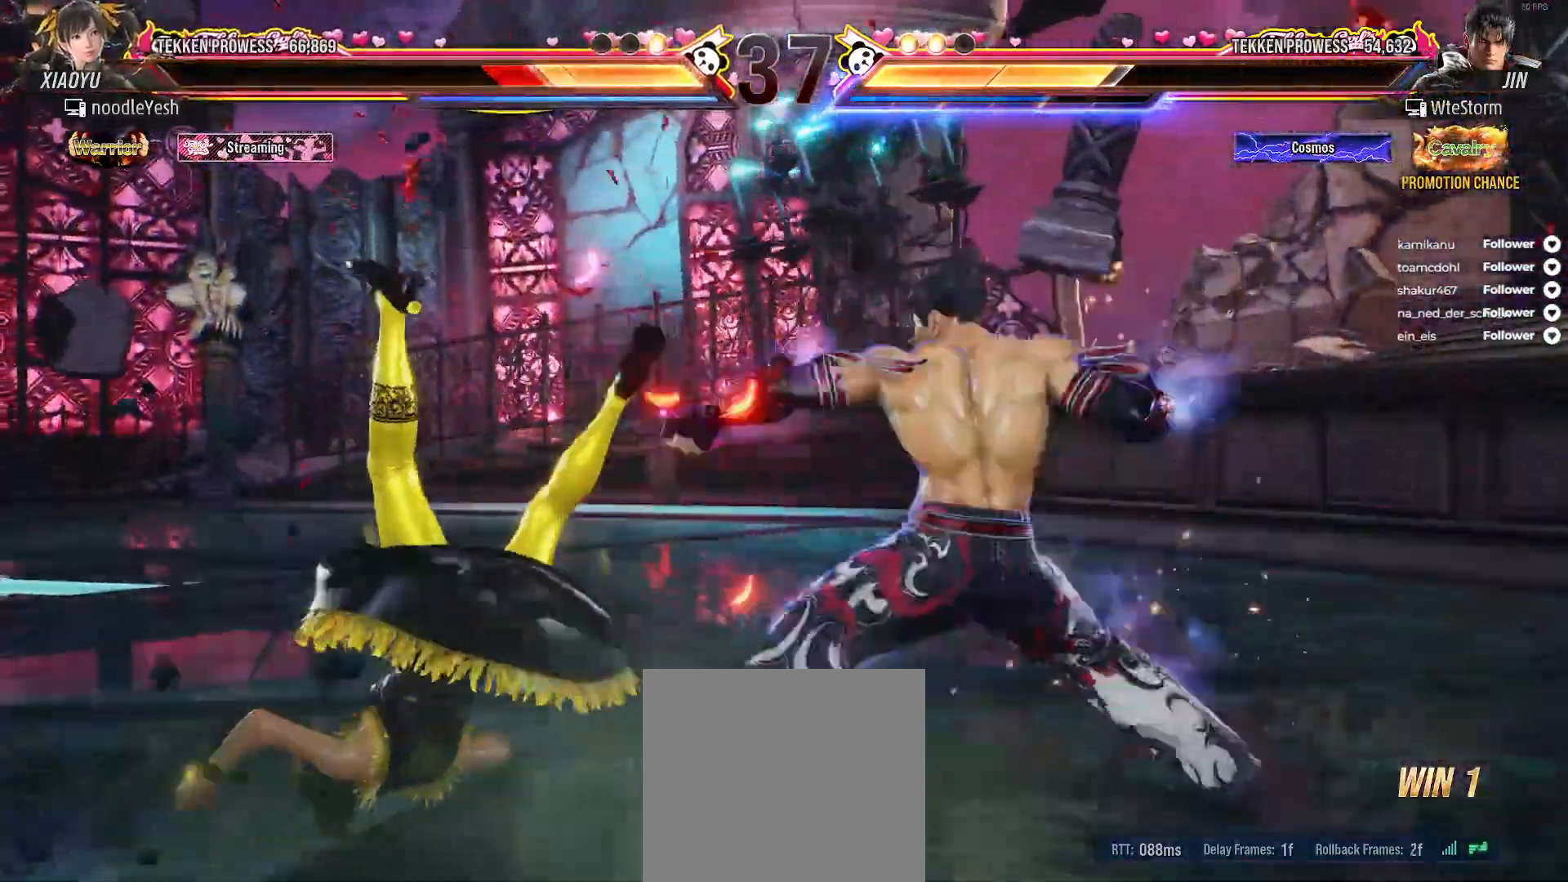
{"buttons": [], "right_stick": "center", "events": [[50, "DPAD_LEFT", "down"], [483, "DPAD_LEFT", "up"]]}
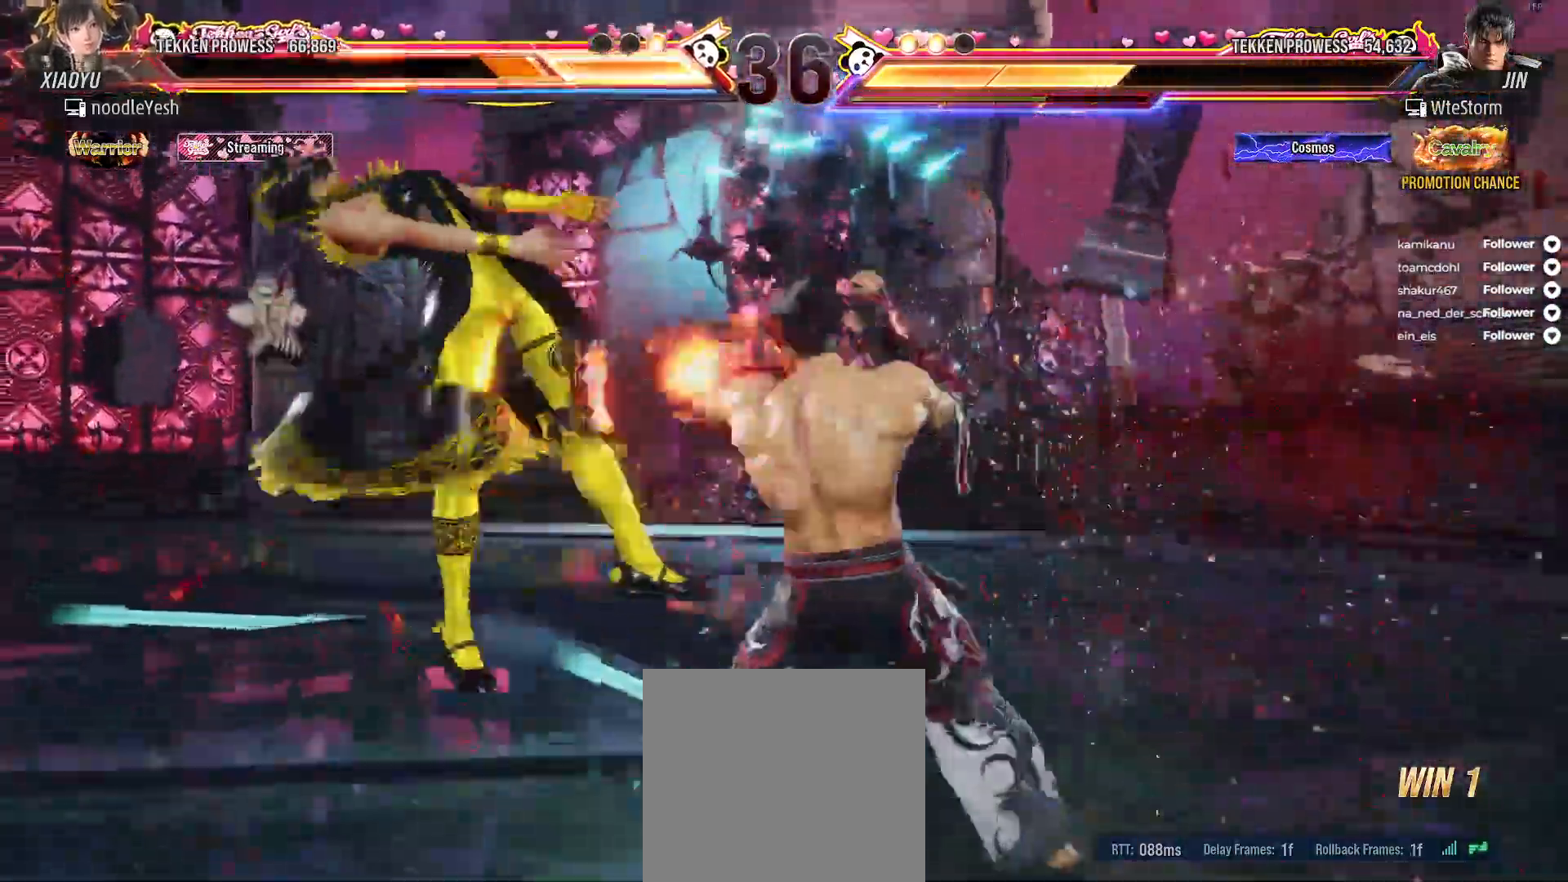
{"buttons": [], "right_stick": "center", "events": [[100, "X", "down"], [200, "X", "up"], [267, "X", "down"], [367, "X", "up"], [433, "X", "down"], [500, "X", "up"]]}
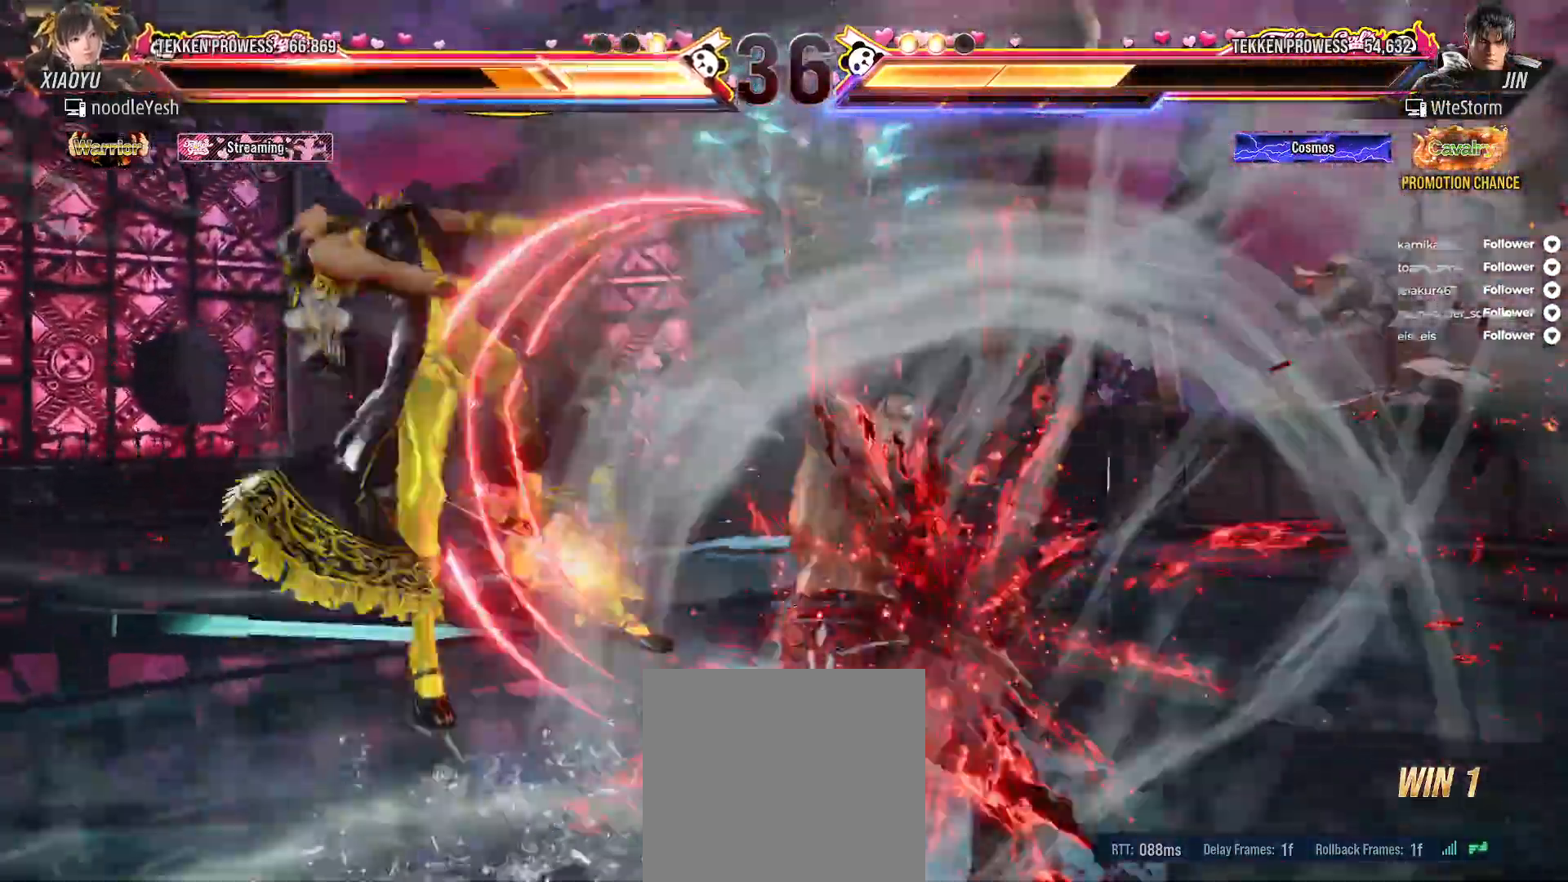
{"buttons": ["X"], "right_stick": "center", "events": [[67, "X", "down"]]}
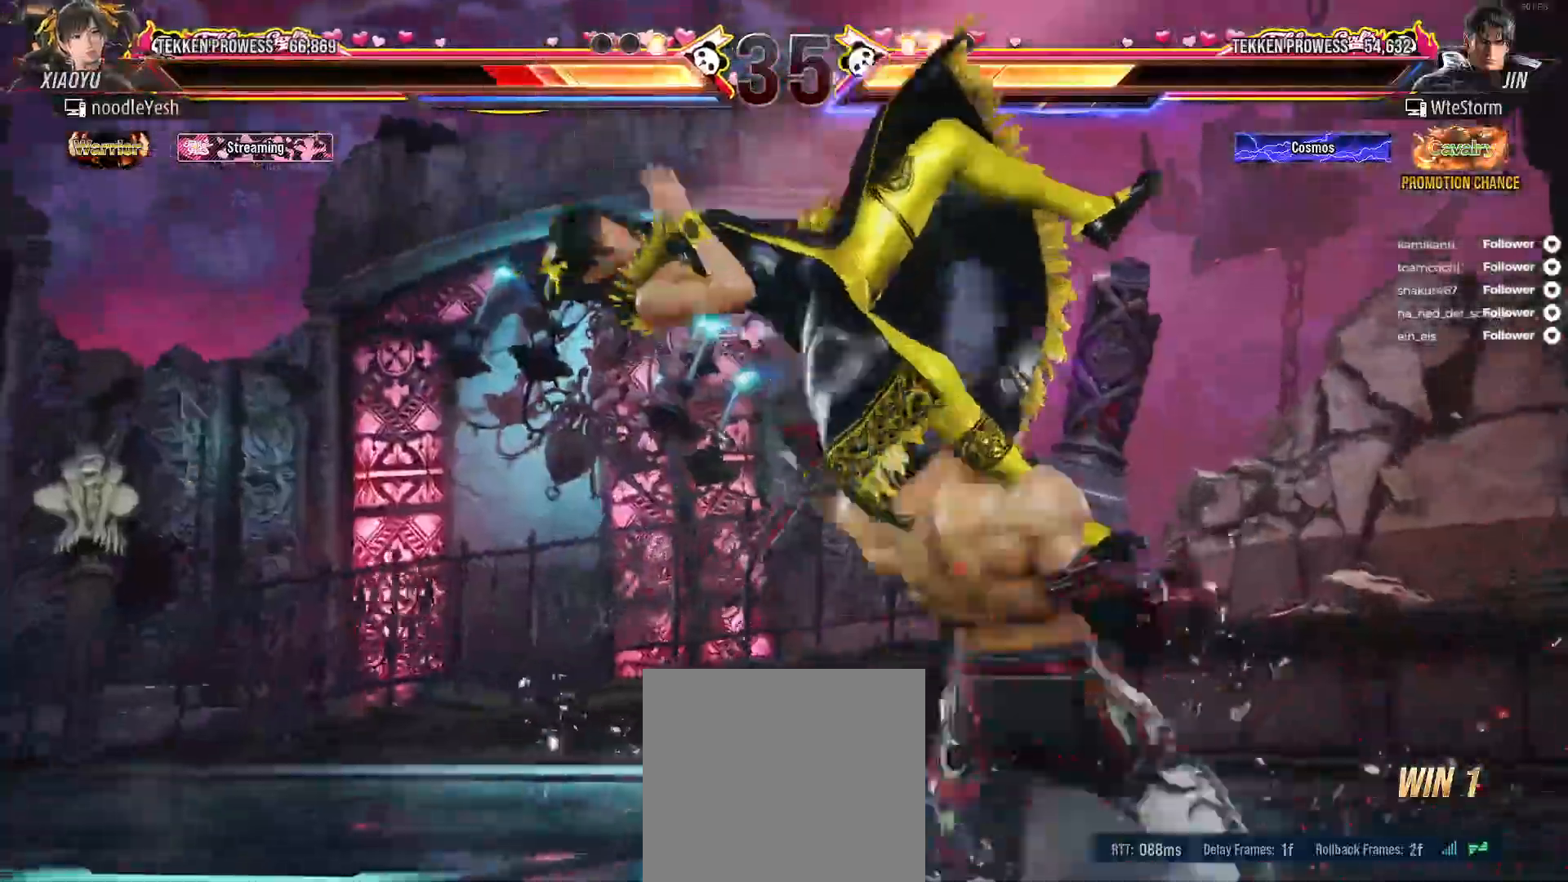
{"buttons": ["X"], "right_stick": "center", "events": []}
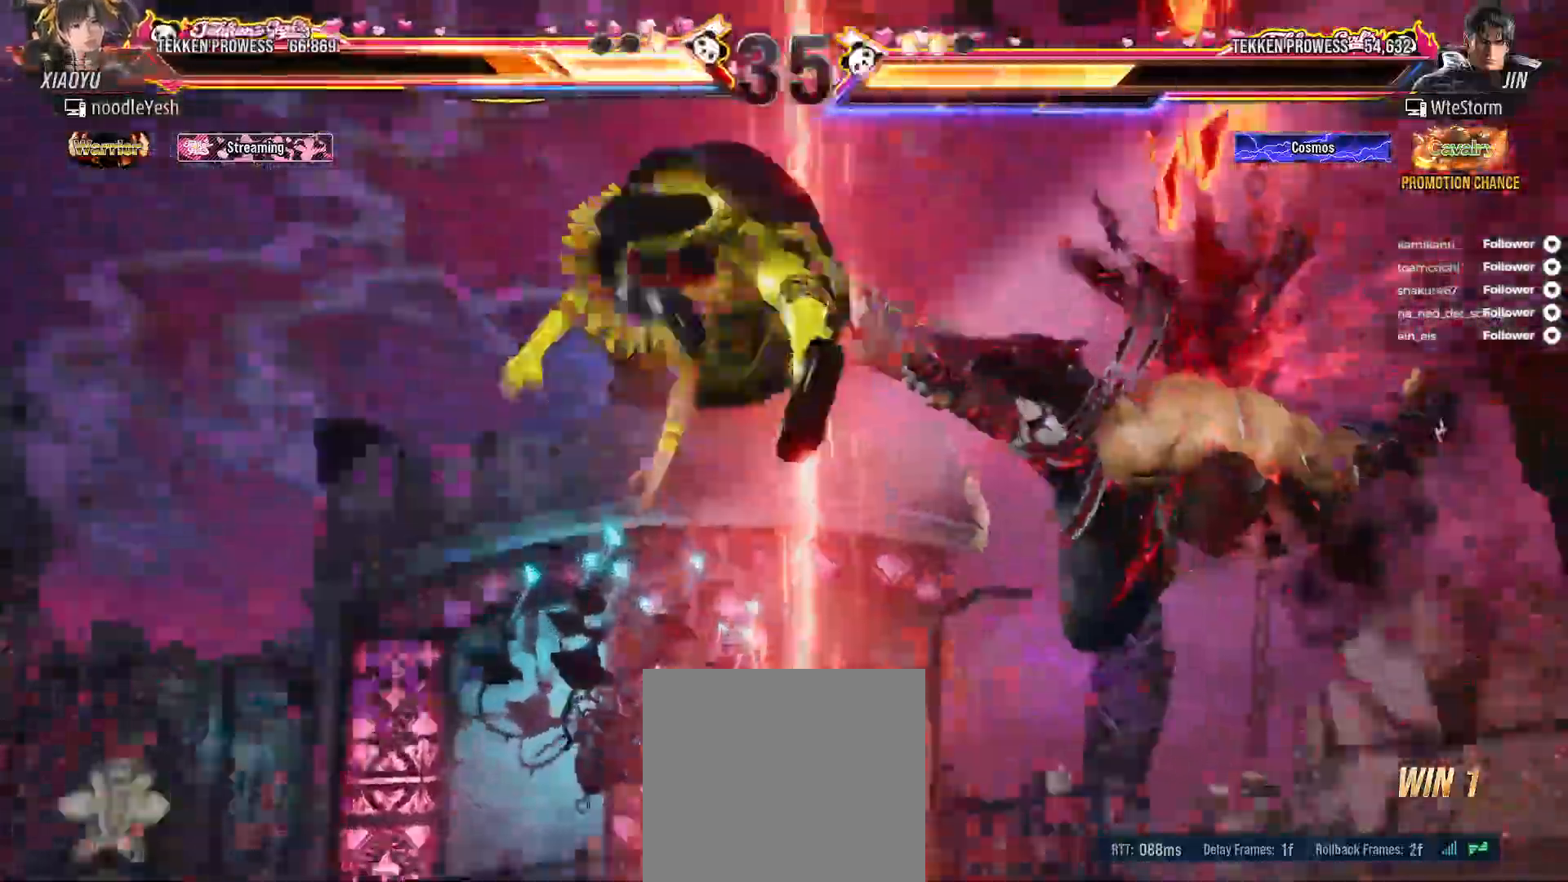
{"buttons": ["X"], "right_stick": "center", "events": []}
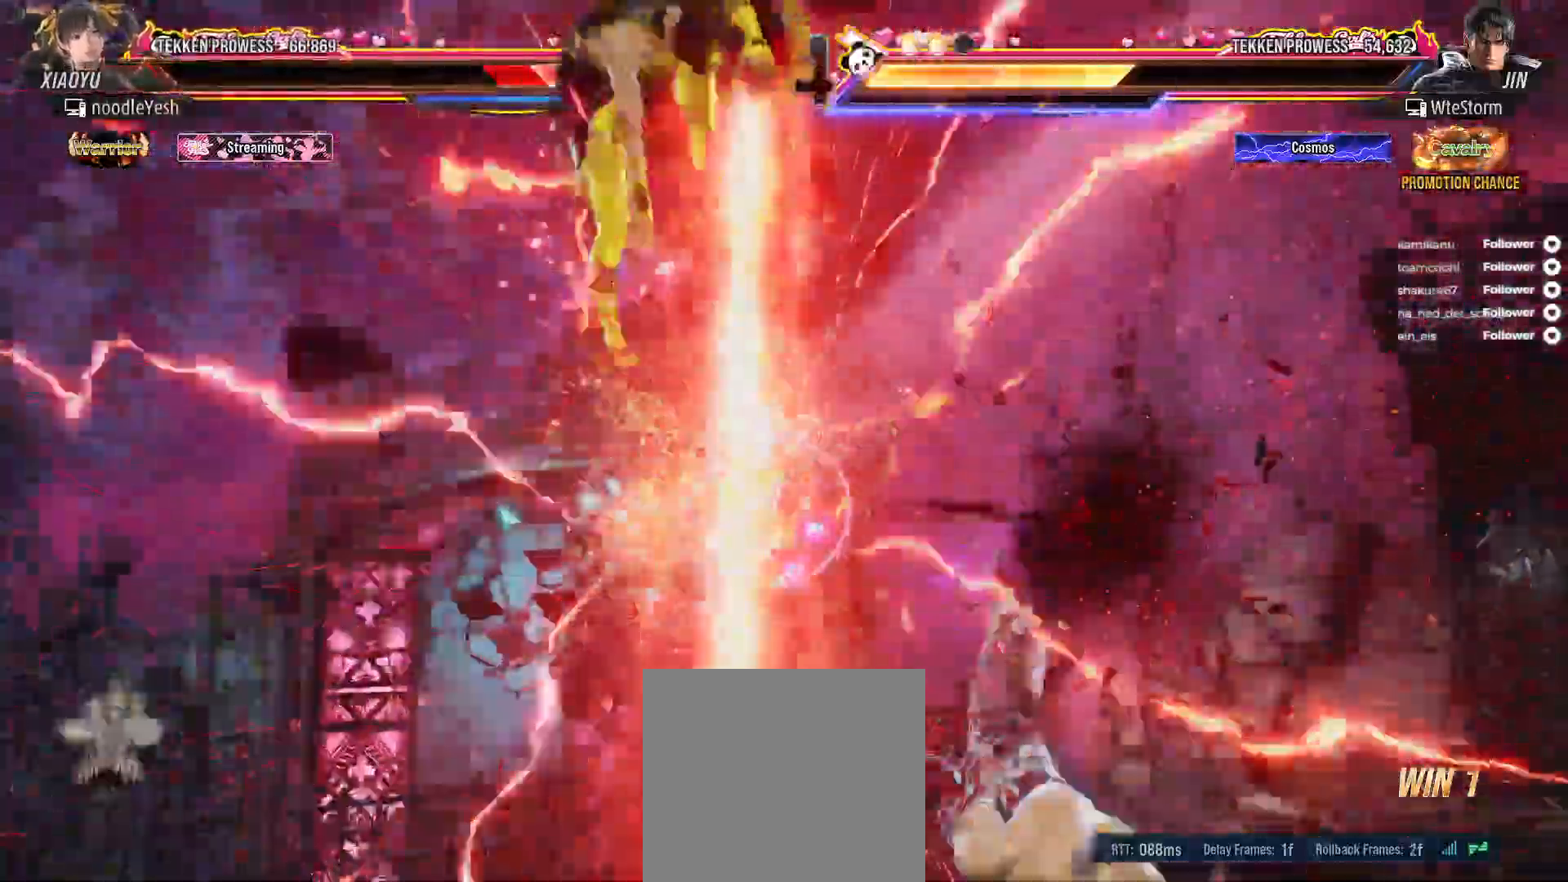
{"buttons": ["X"], "right_stick": "center", "events": []}
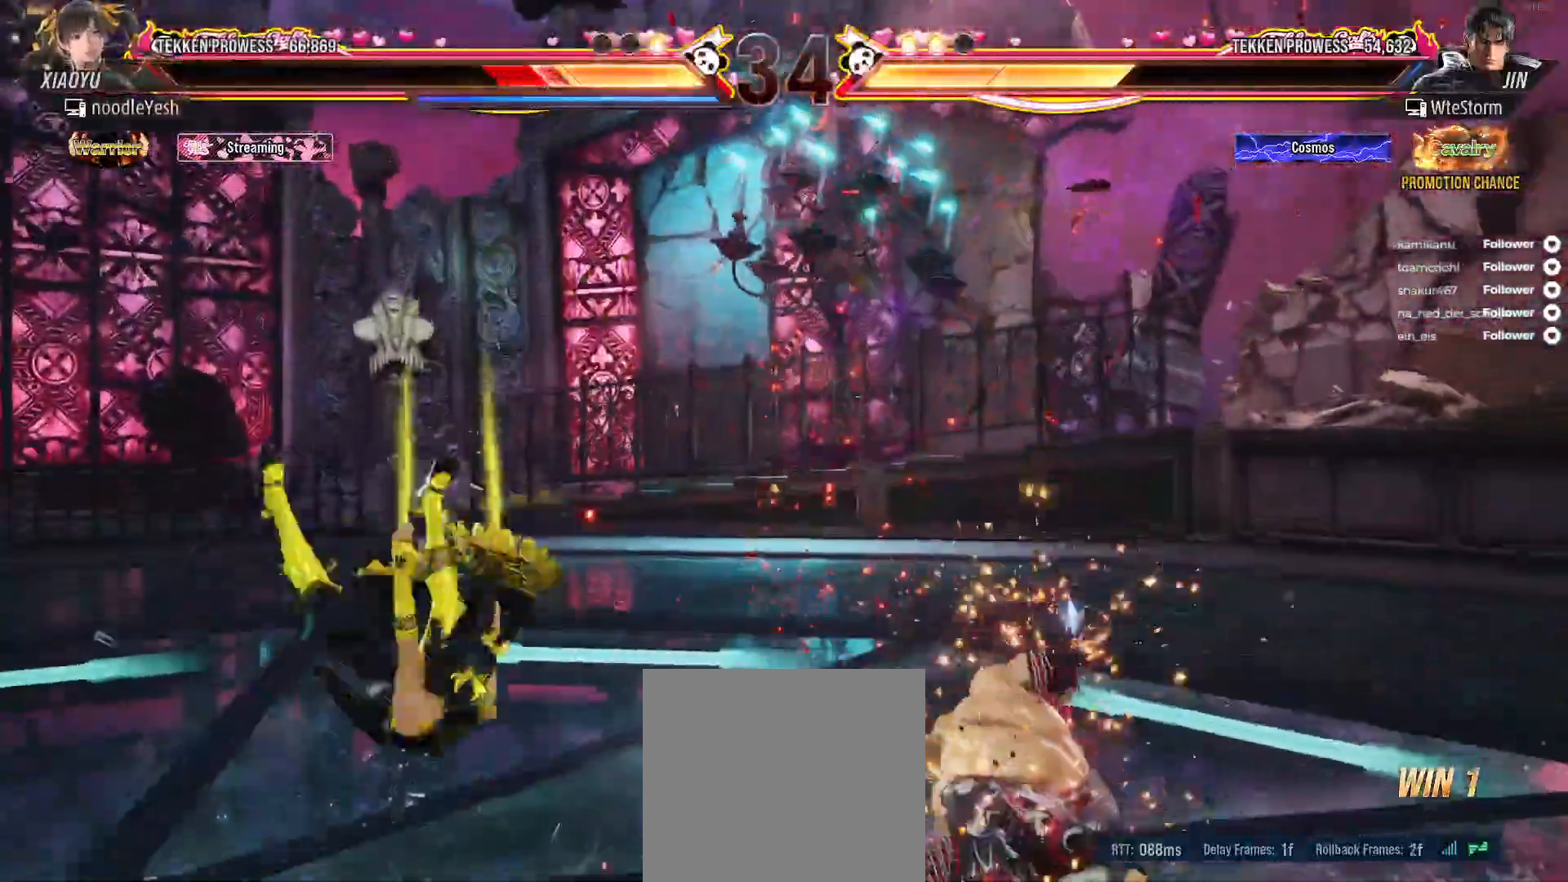
{"buttons": ["X"], "right_stick": "center", "events": []}
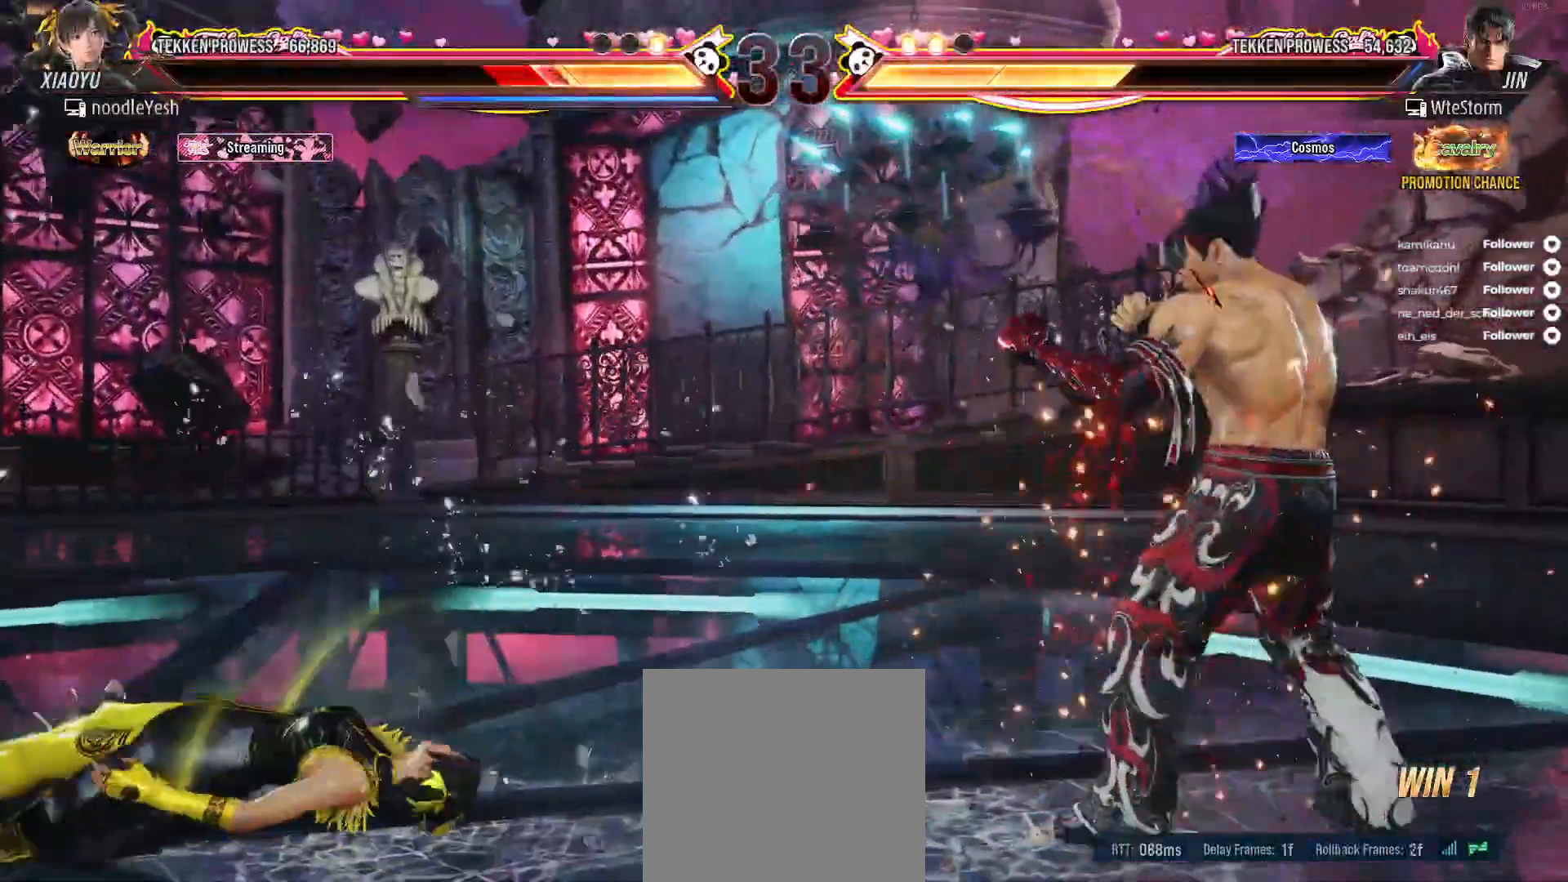
{"buttons": ["DPAD_LEFT"], "right_stick": "center", "events": [[67, "X", "up"], [150, "X", "down"], [217, "X", "up"], [317, "DPAD_LEFT", "down"]]}
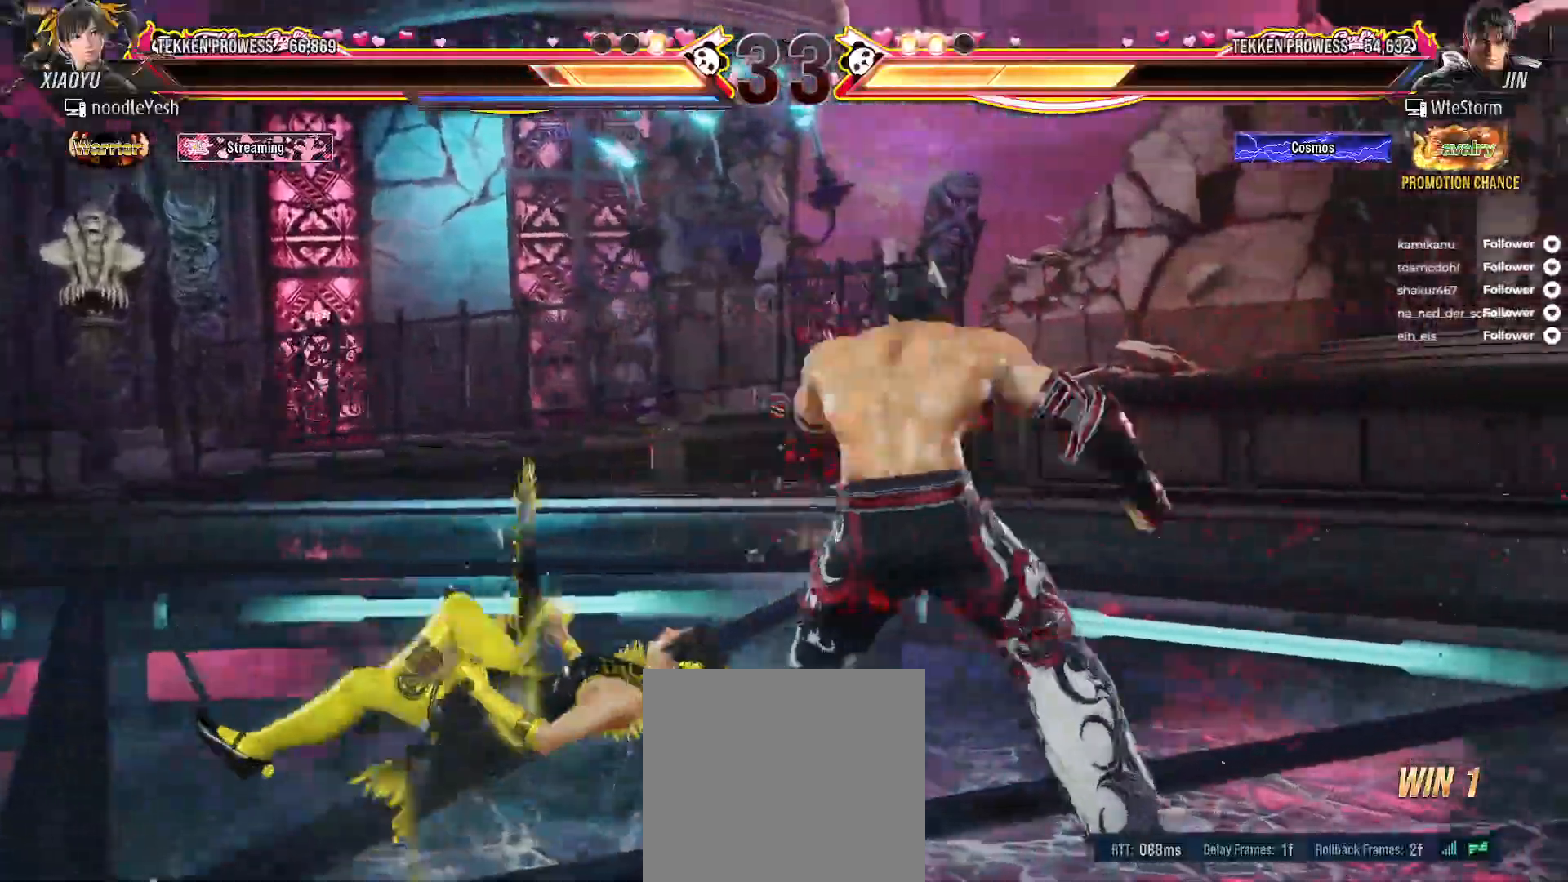
{"buttons": [], "right_stick": "center", "events": [[467, "DPAD_LEFT", "up"]]}
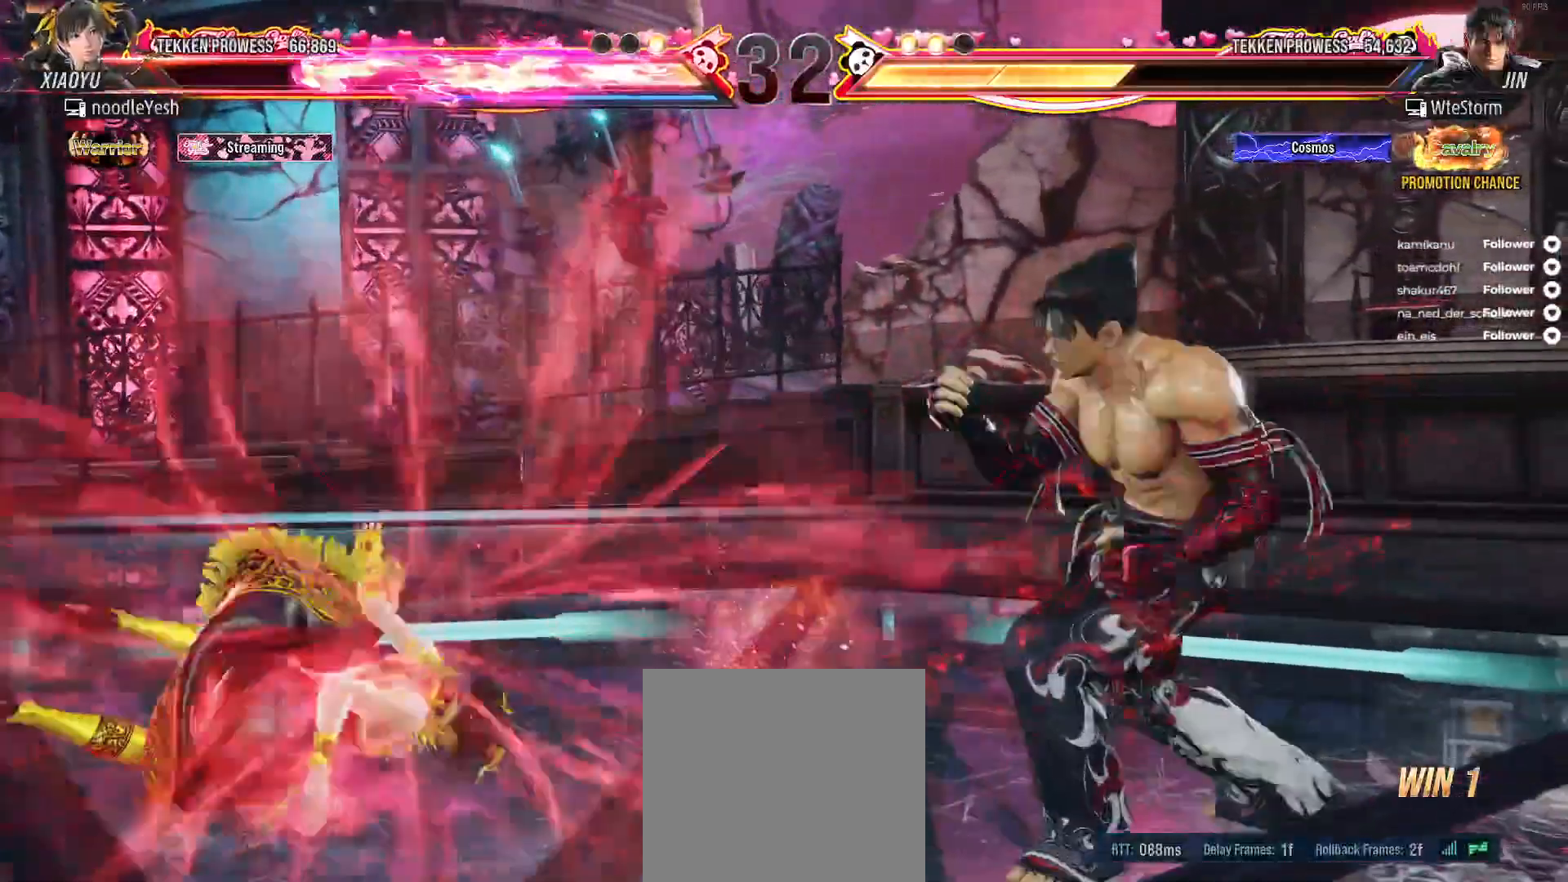
{"buttons": ["DPAD_LEFT"], "right_stick": "center", "events": [[67, "DPAD_LEFT", "down"], [117, "DPAD_LEFT", "up"], [200, "DPAD_LEFT", "down"], [267, "DPAD_LEFT", "up"], [350, "DPAD_LEFT", "down"], [417, "DPAD_LEFT", "up"], [483, "DPAD_LEFT", "down"]]}
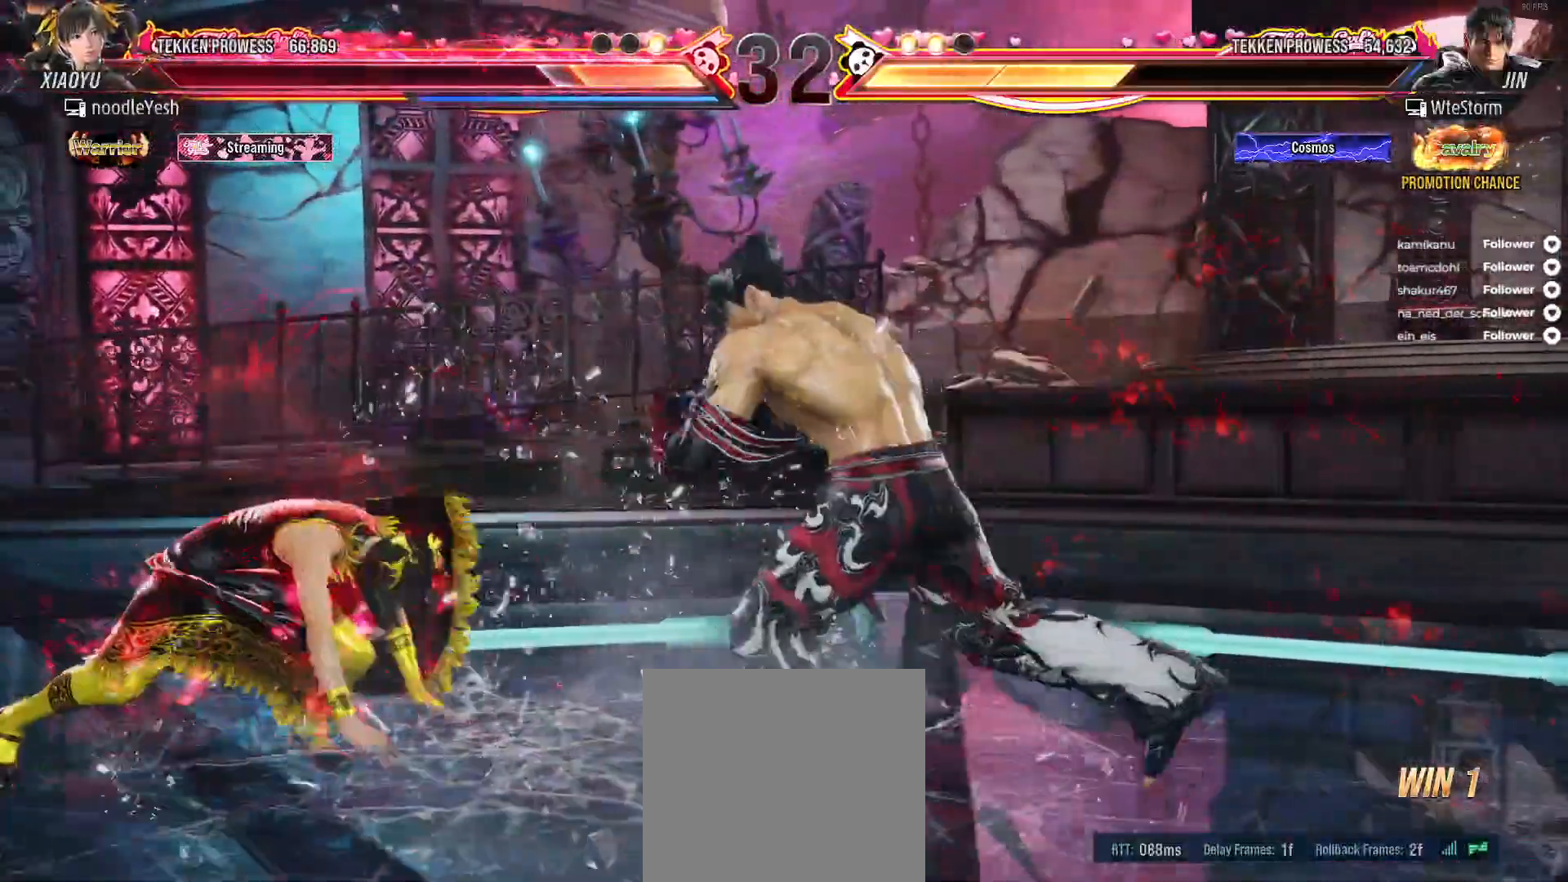
{"buttons": ["DPAD_LEFT"], "right_stick": "center", "events": [[67, "DPAD_LEFT", "up"], [100, "DPAD_LEFT", "down"]]}
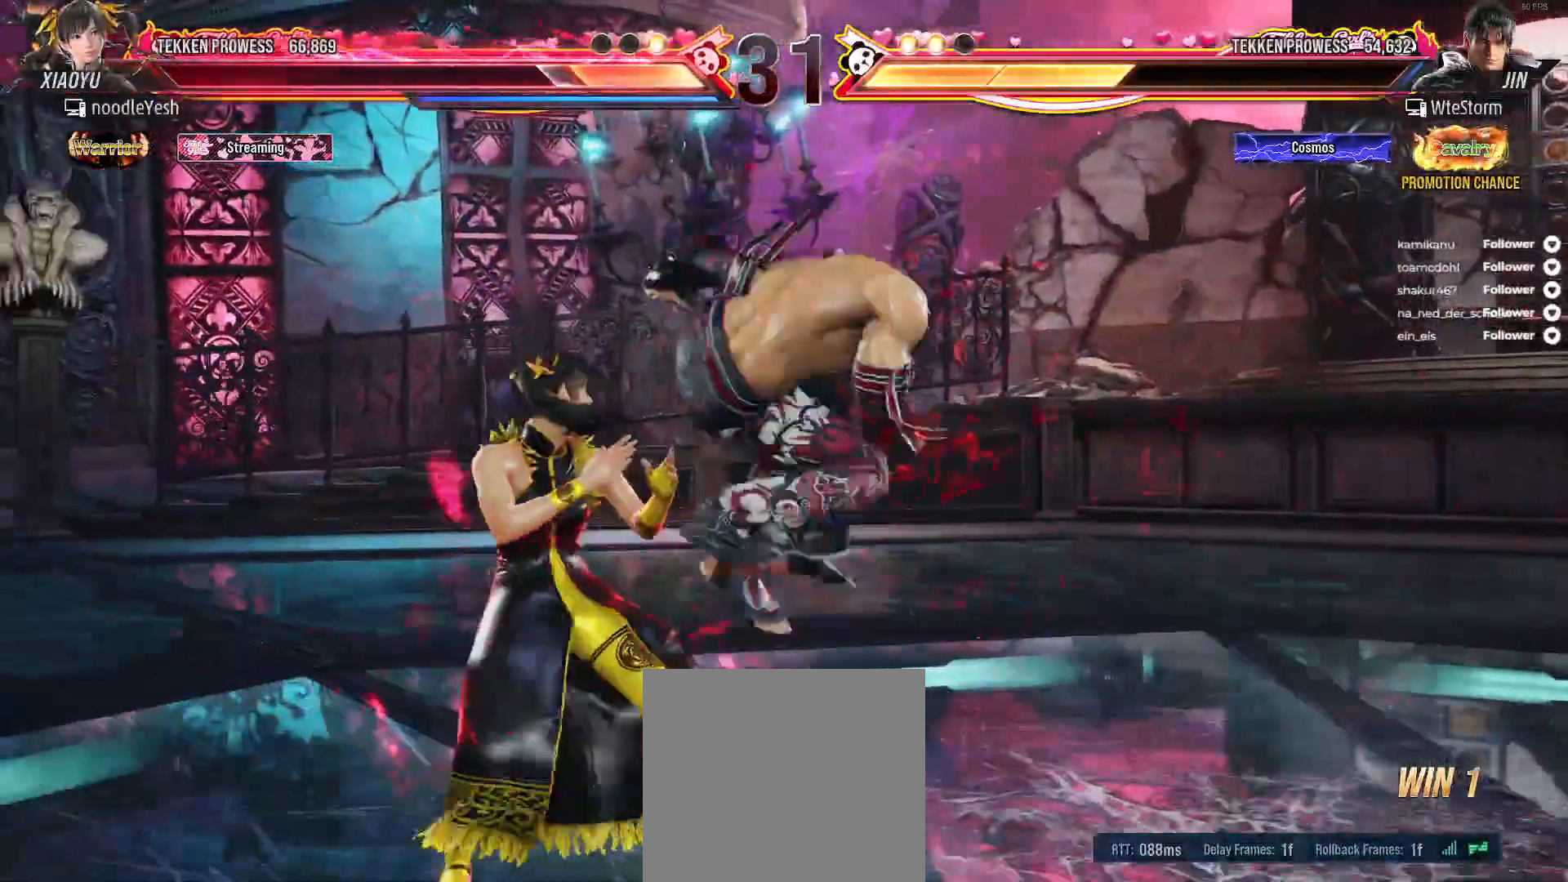
{"buttons": ["DPAD_DOWN", "DPAD_LEFT"], "right_stick": "center", "events": [[250, "DPAD_DOWN", "down"], [383, "A", "down"], [500, "A", "up"]]}
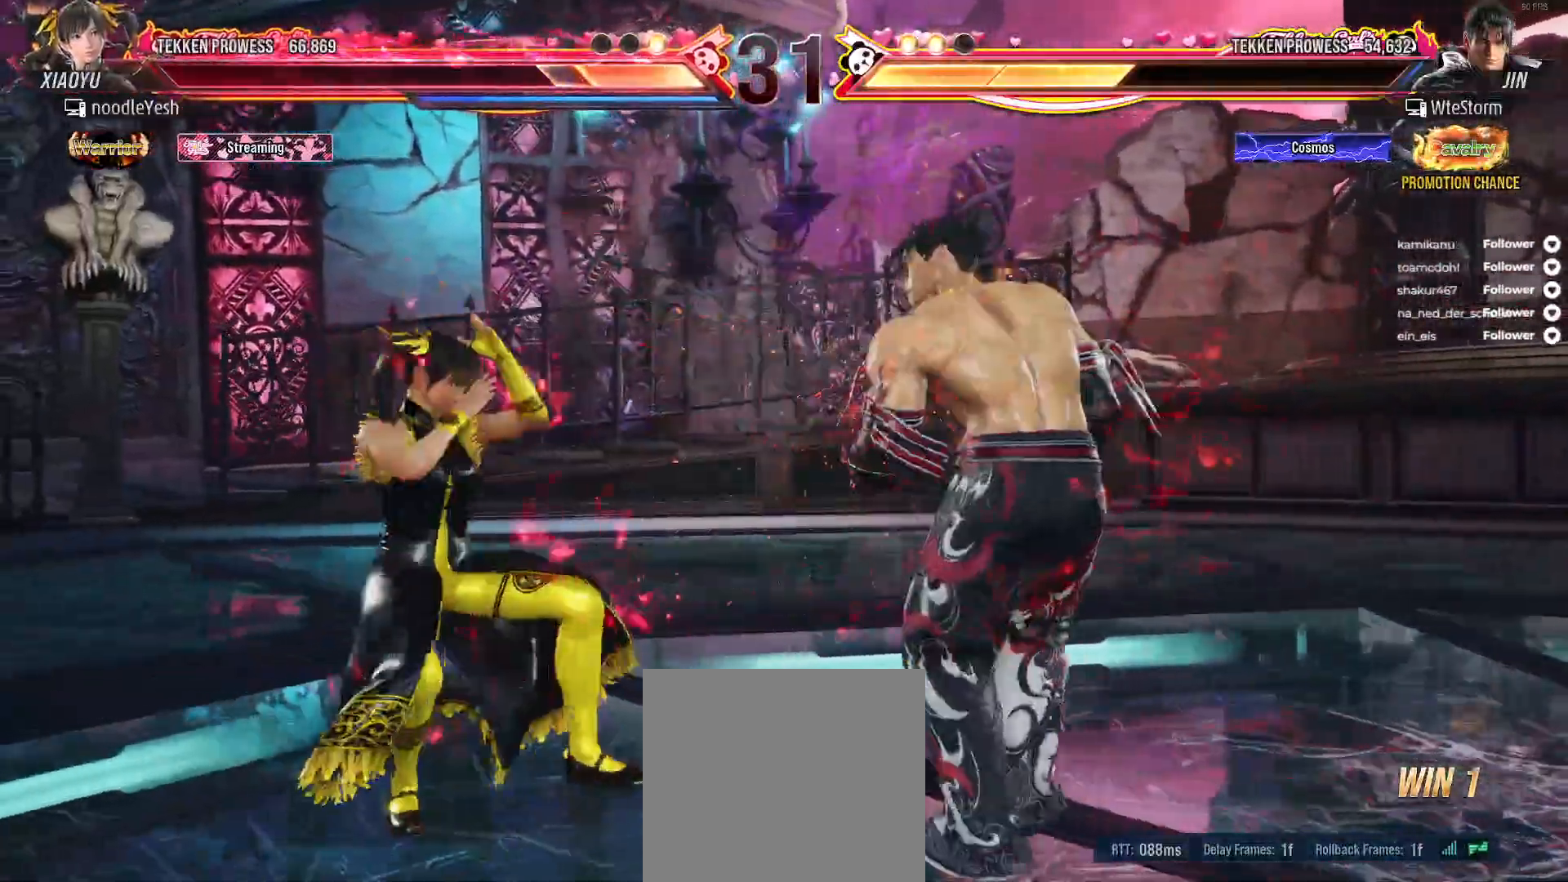
{"buttons": ["DPAD_LEFT"], "right_stick": "center", "events": [[67, "A", "down"], [133, "A", "up"], [167, "DPAD_DOWN", "up"], [200, "DPAD_LEFT", "up"], [233, "A", "down"], [250, "A", "up"], [333, "DPAD_LEFT", "down"]]}
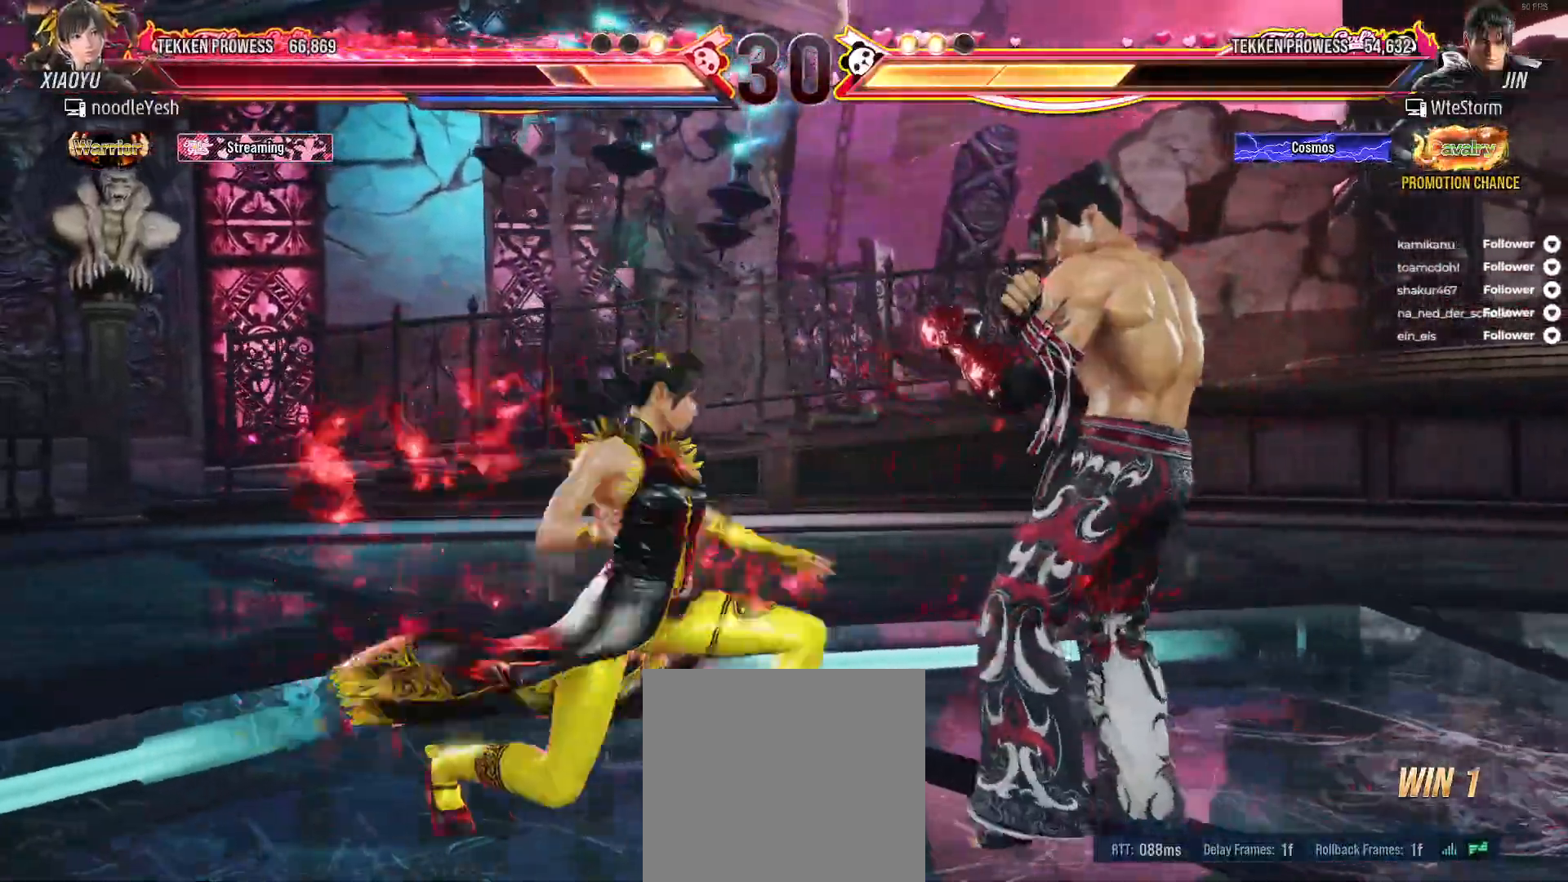
{"buttons": ["DPAD_LEFT"], "right_stick": "center", "events": [[100, "DPAD_LEFT", "up"], [300, "DPAD_LEFT", "down"], [417, "DPAD_LEFT", "up"], [467, "DPAD_LEFT", "down"]]}
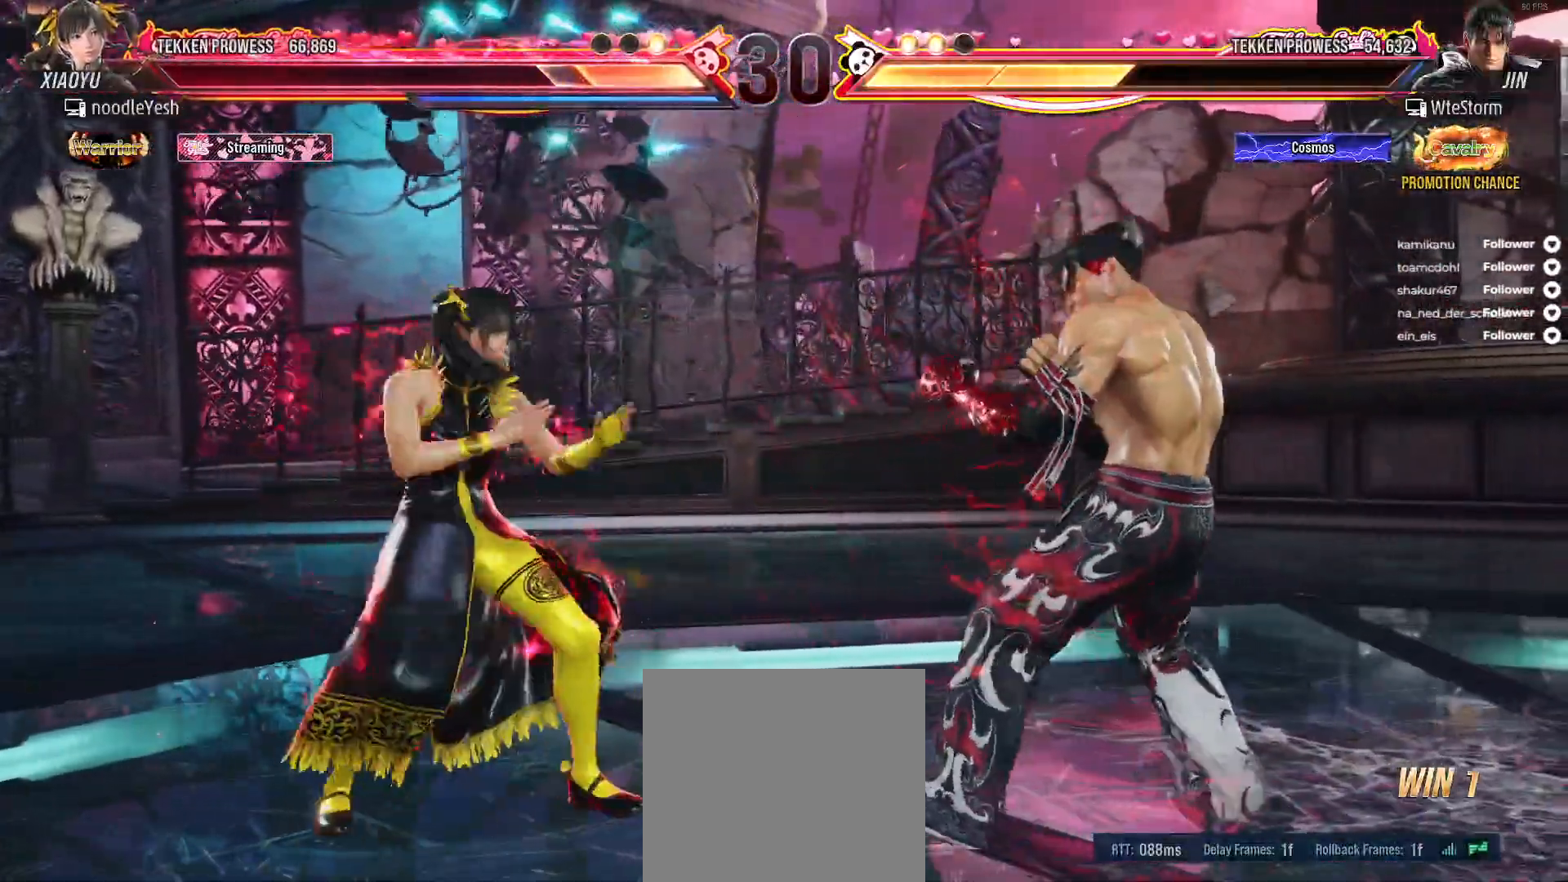
{"buttons": ["DPAD_LEFT"], "right_stick": "center", "events": [[300, "DPAD_DOWN", "down"], [367, "DPAD_LEFT", "up"], [417, "DPAD_LEFT", "down"], [450, "DPAD_DOWN", "up"]]}
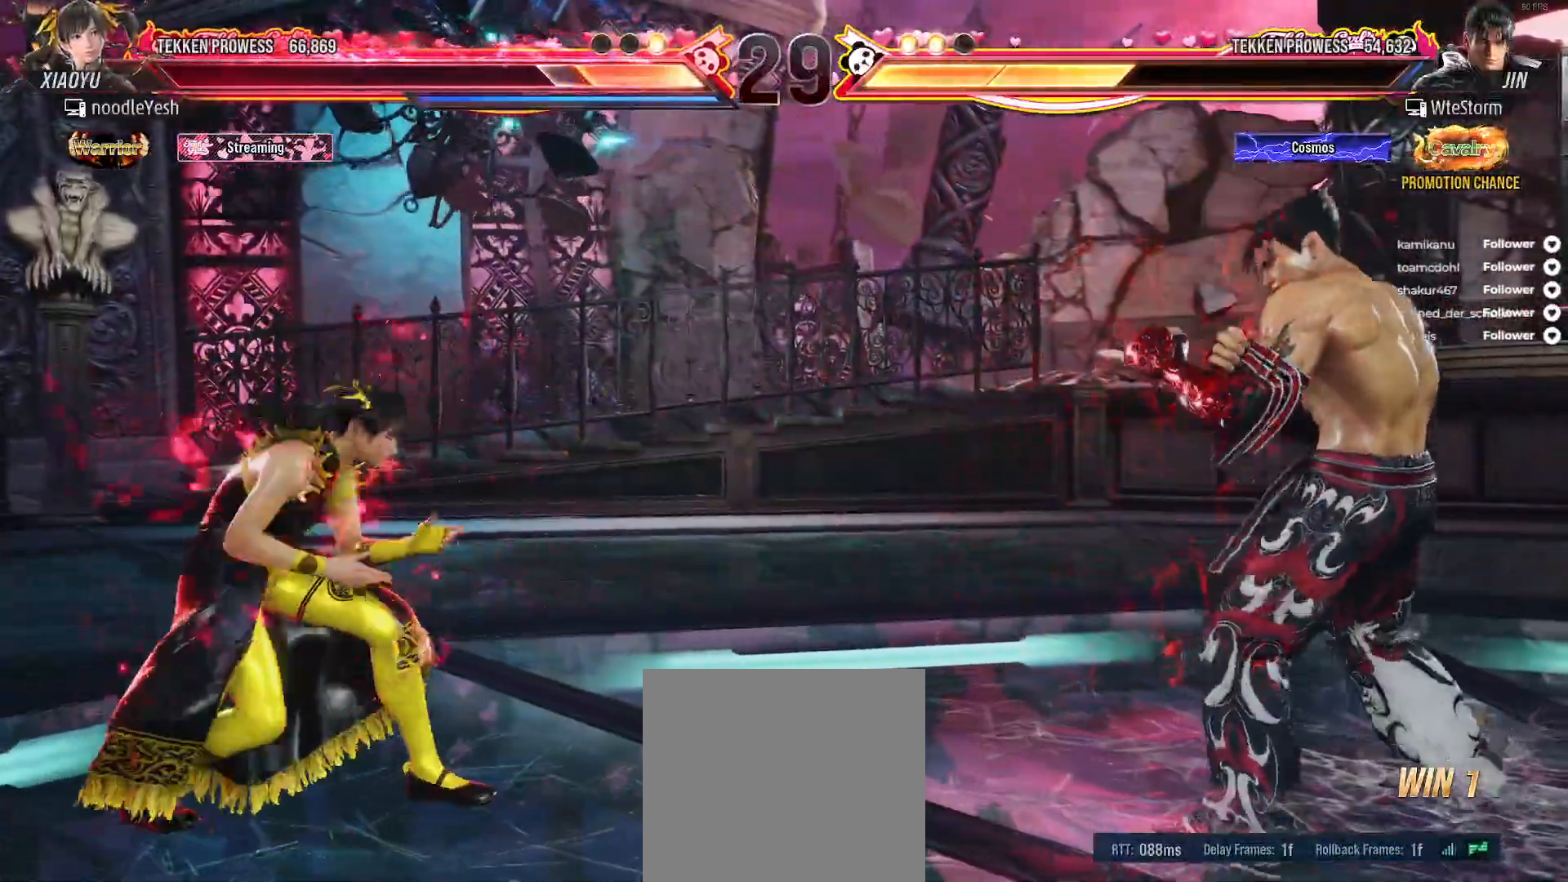
{"buttons": ["DPAD_RIGHT"], "right_stick": "center", "events": [[117, "DPAD_LEFT", "up"], [183, "DPAD_LEFT", "down"], [250, "DPAD_LEFT", "up"], [333, "DPAD_RIGHT", "down"], [417, "DPAD_RIGHT", "up"], [500, "DPAD_RIGHT", "down"]]}
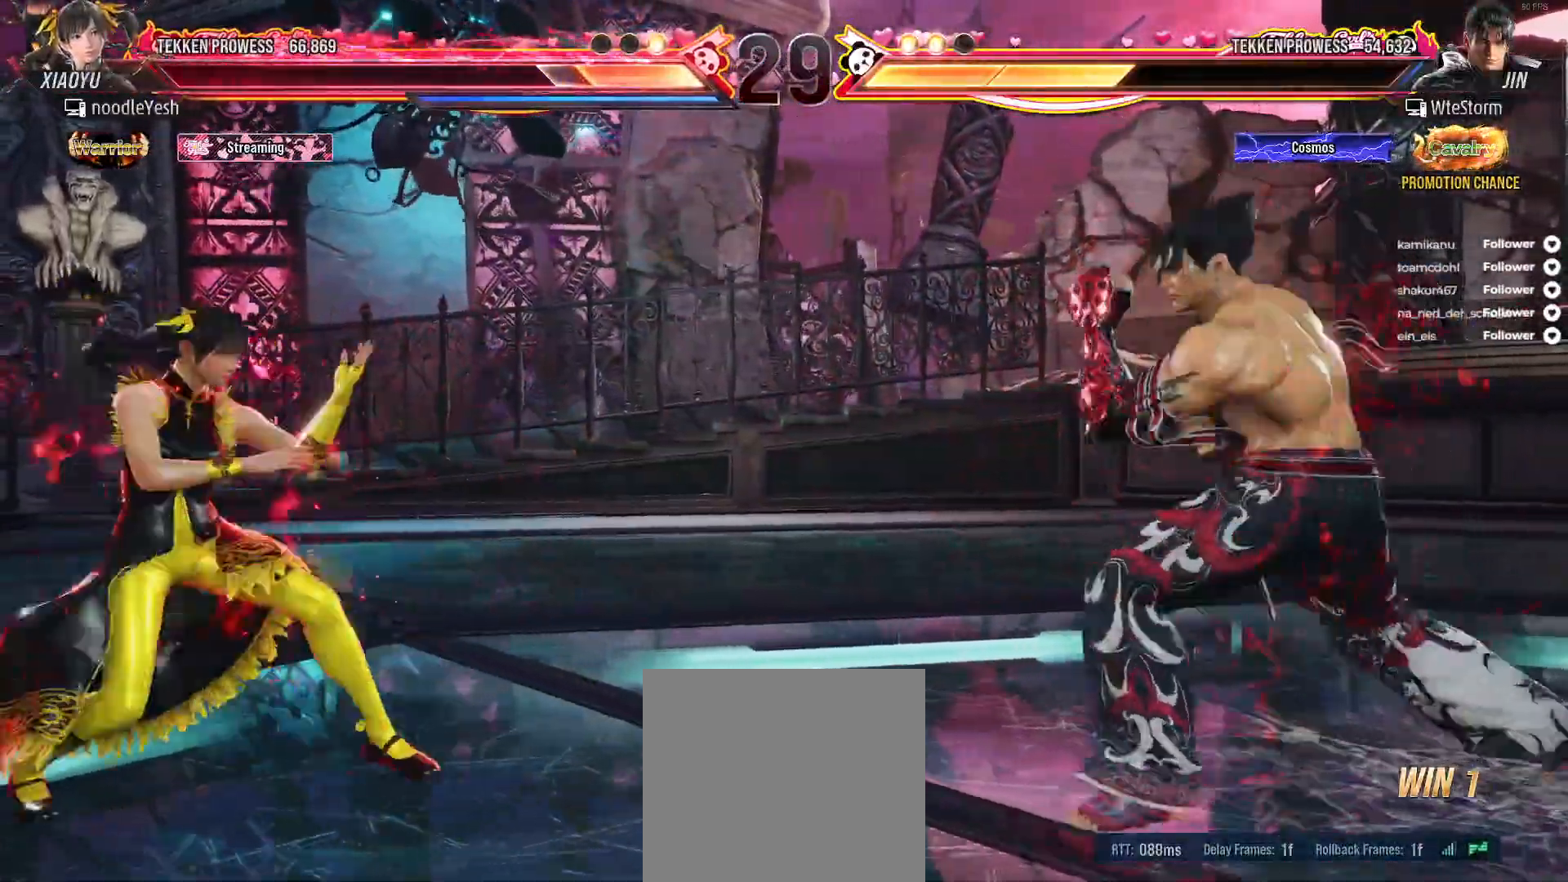
{"buttons": ["DPAD_LEFT"], "right_stick": "center", "events": [[67, "DPAD_DOWN", "down"], [83, "DPAD_RIGHT", "up"], [133, "DPAD_LEFT", "down"], [167, "DPAD_DOWN", "up"]]}
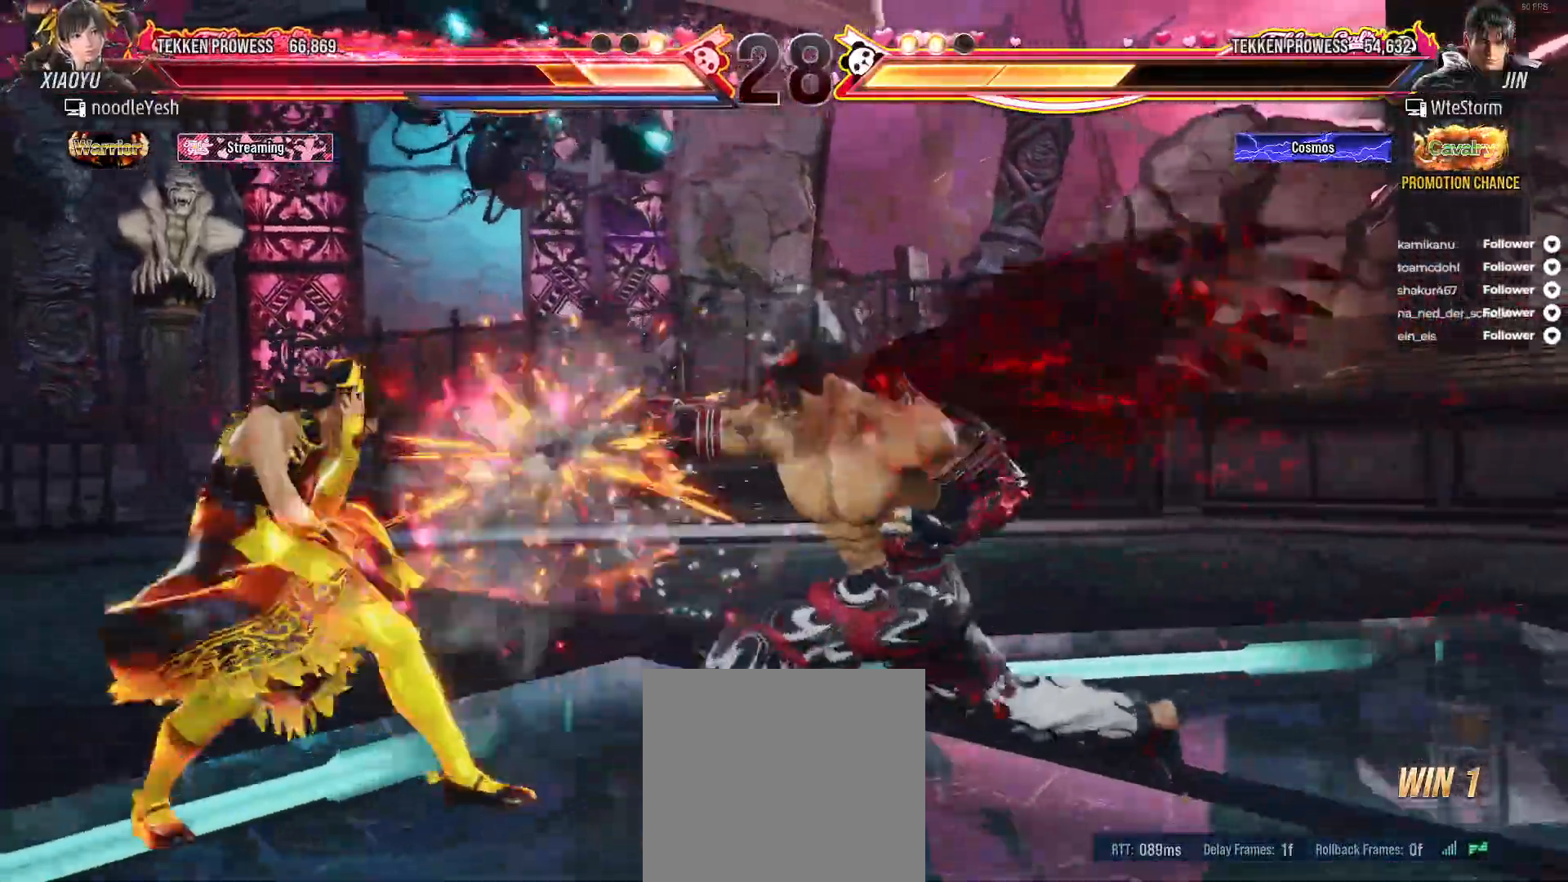
{"buttons": ["DPAD_DOWN", "DPAD_RIGHT"], "right_stick": "center", "events": [[167, "DPAD_LEFT", "up"], [233, "DPAD_DOWN", "down"], [233, "DPAD_RIGHT", "down"], [250, "A", "down"], [350, "A", "up"], [417, "A", "down"], [500, "A", "up"]]}
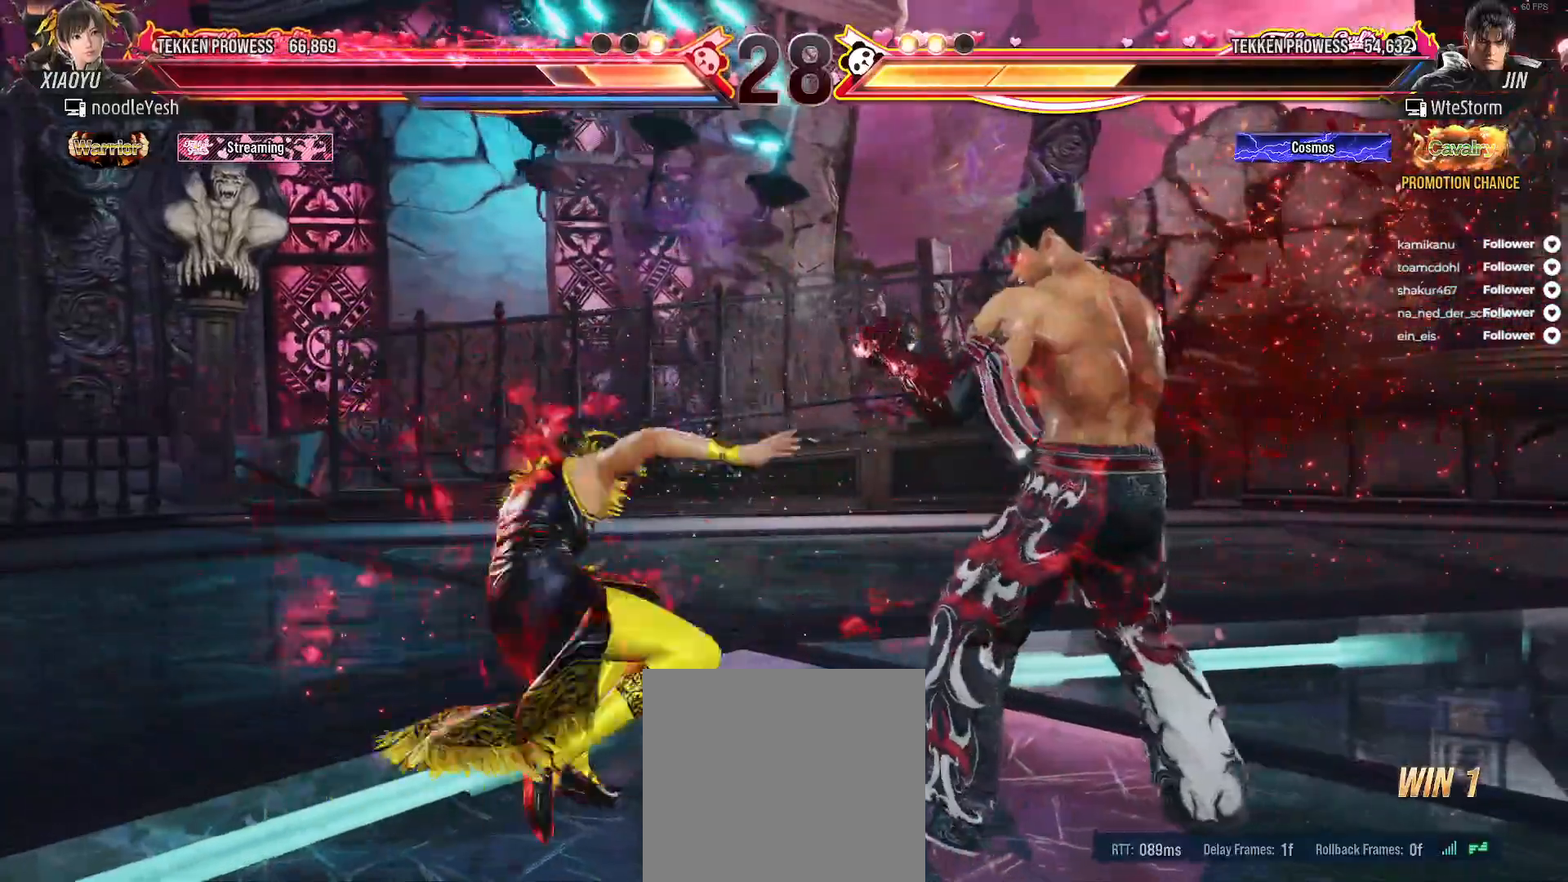
{"buttons": [], "right_stick": "center", "events": [[83, "DPAD_DOWN", "up"], [83, "DPAD_RIGHT", "up"], [200, "DPAD_RIGHT", "down"], [333, "DPAD_RIGHT", "up"], [400, "DPAD_RIGHT", "down"], [483, "DPAD_RIGHT", "up"]]}
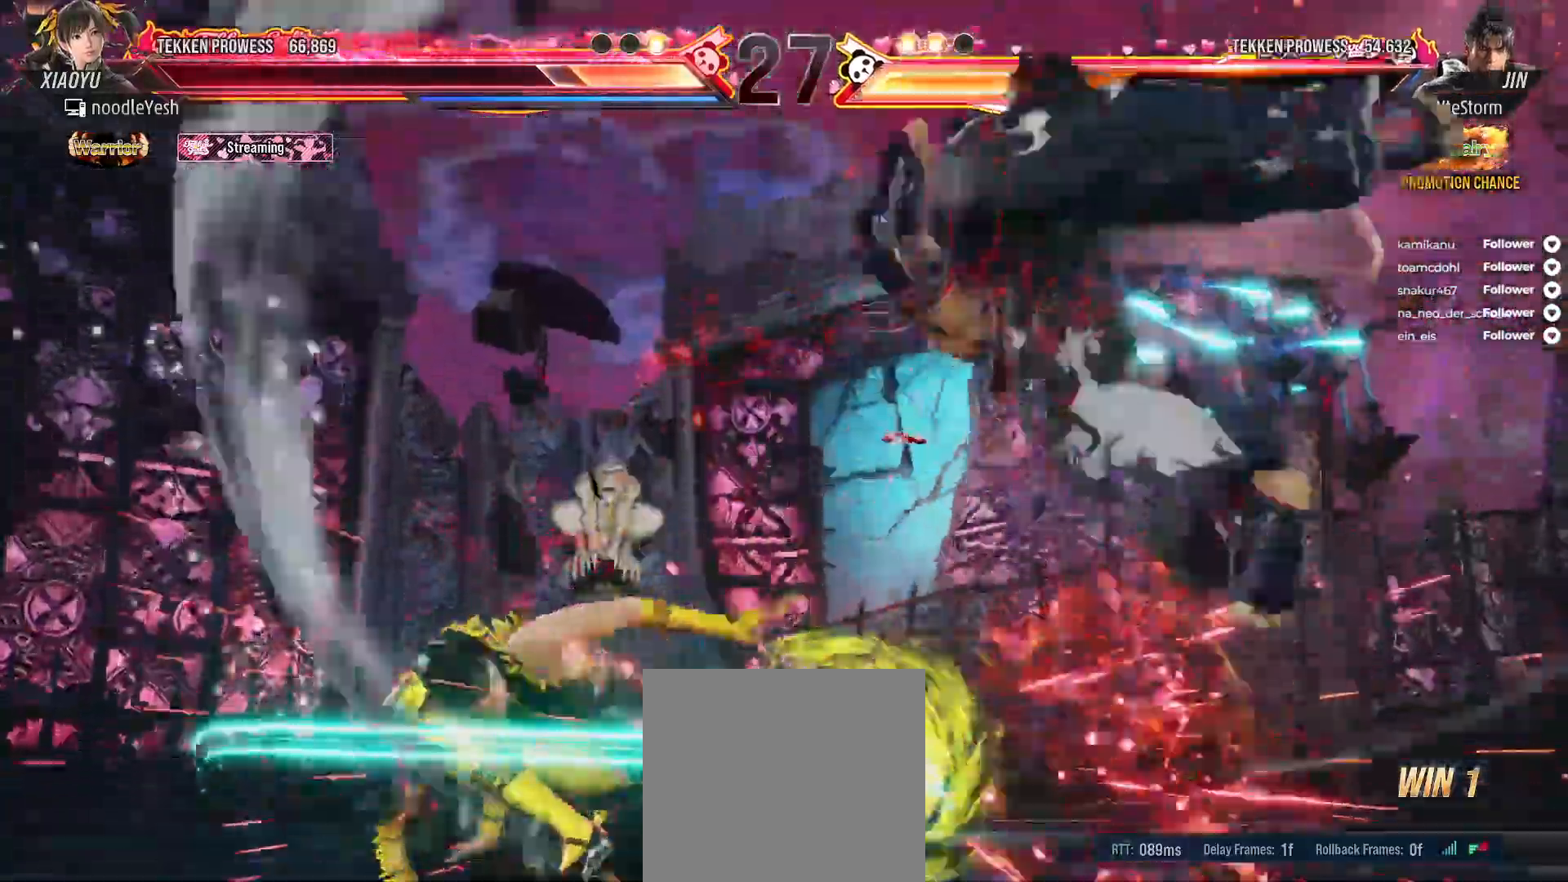
{"buttons": [], "right_stick": "center", "events": [[67, "DPAD_RIGHT", "down"], [133, "DPAD_RIGHT", "up"], [217, "DPAD_RIGHT", "down"], [300, "DPAD_RIGHT", "up"], [367, "DPAD_RIGHT", "down"], [483, "DPAD_RIGHT", "up"]]}
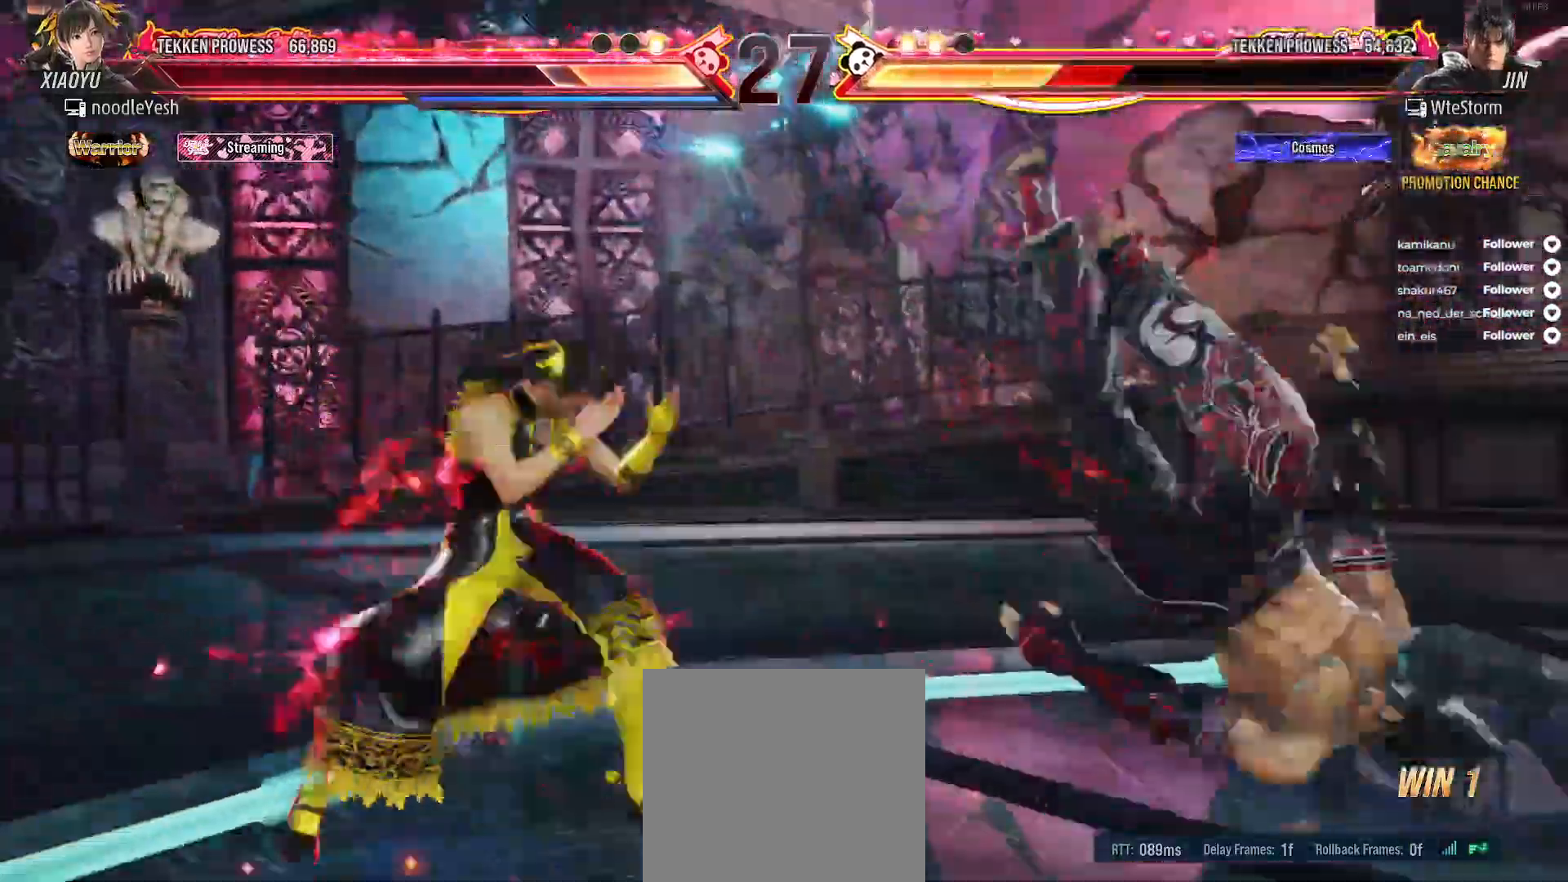
{"buttons": [], "right_stick": "center", "events": [[33, "DPAD_LEFT", "down"], [117, "A", "down"], [233, "A", "up"], [250, "DPAD_LEFT", "up"]]}
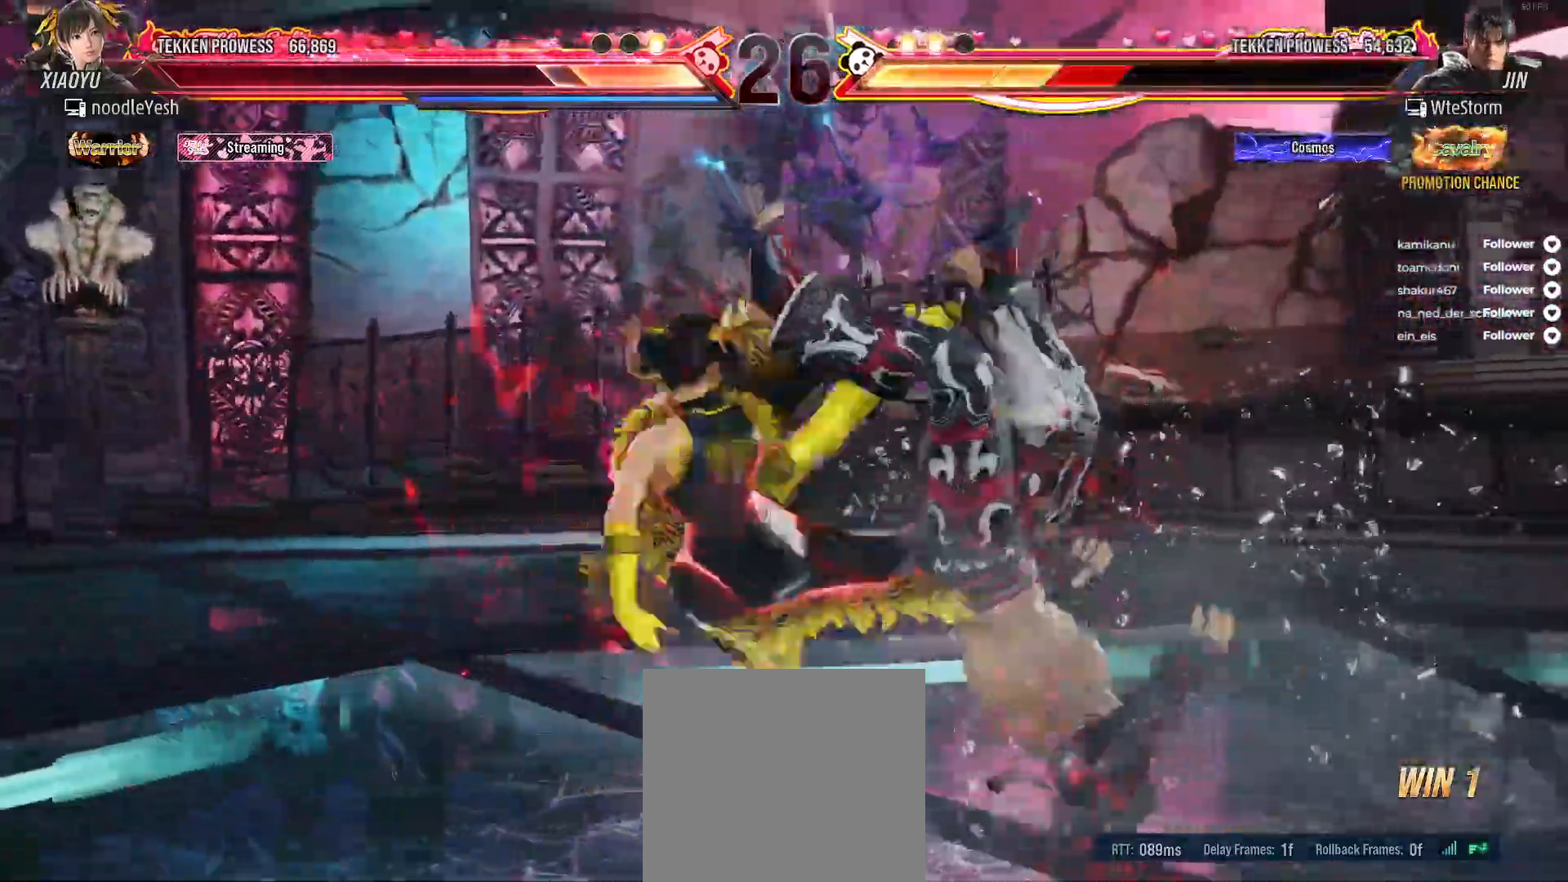
{"buttons": ["X"], "right_stick": "center", "events": [[300, "Y", "down"], [367, "Y", "up"], [467, "X", "down"]]}
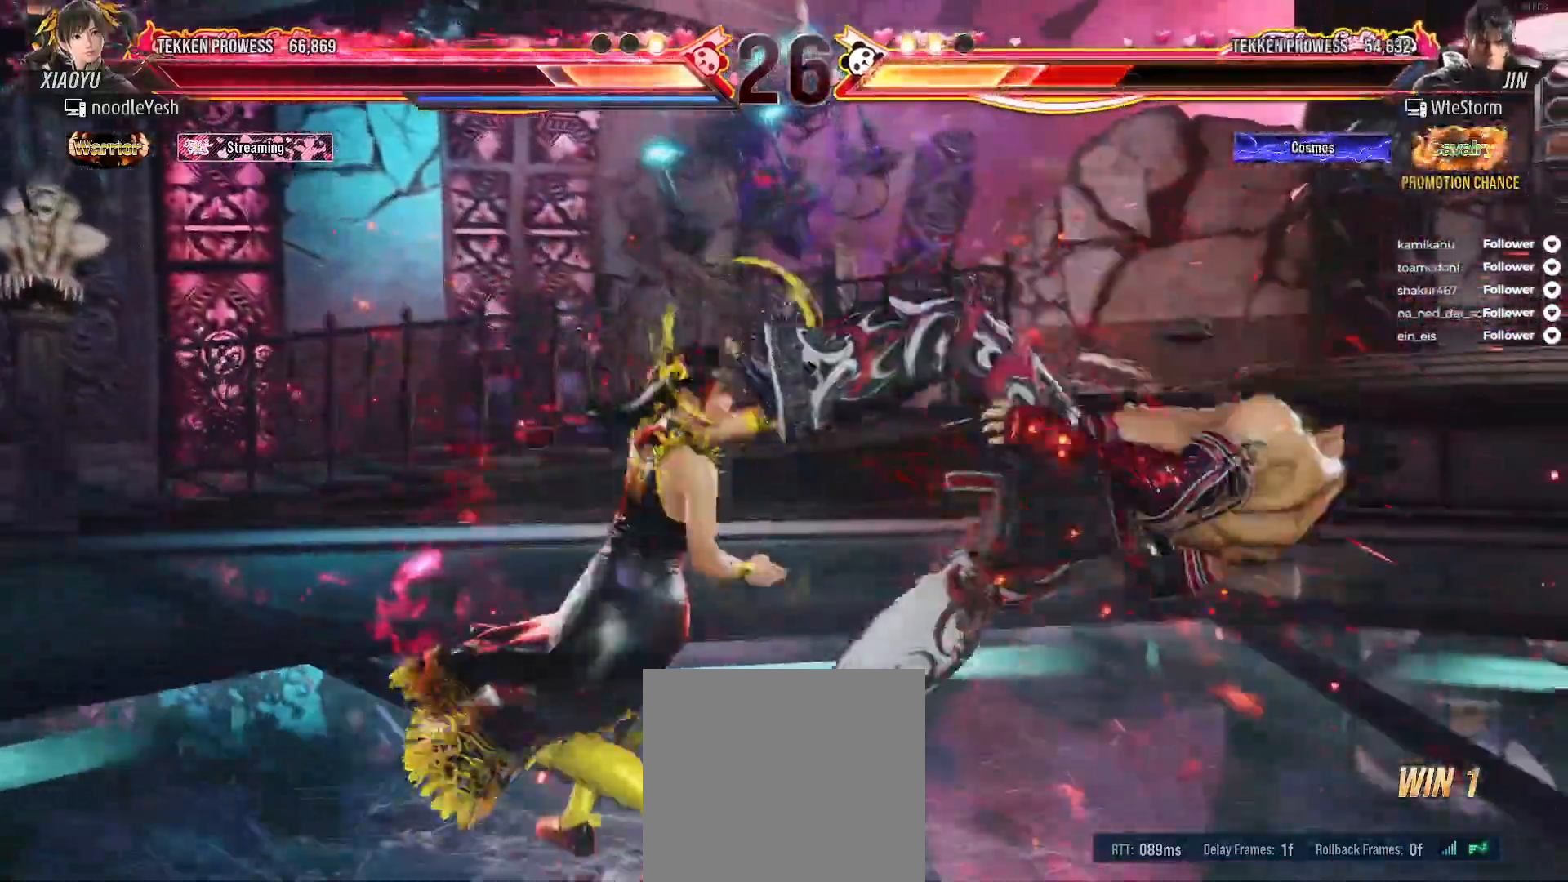
{"buttons": ["Y", "DPAD_RIGHT"], "right_stick": "center", "events": [[33, "X", "up"], [367, "DPAD_RIGHT", "down"], [483, "Y", "down"]]}